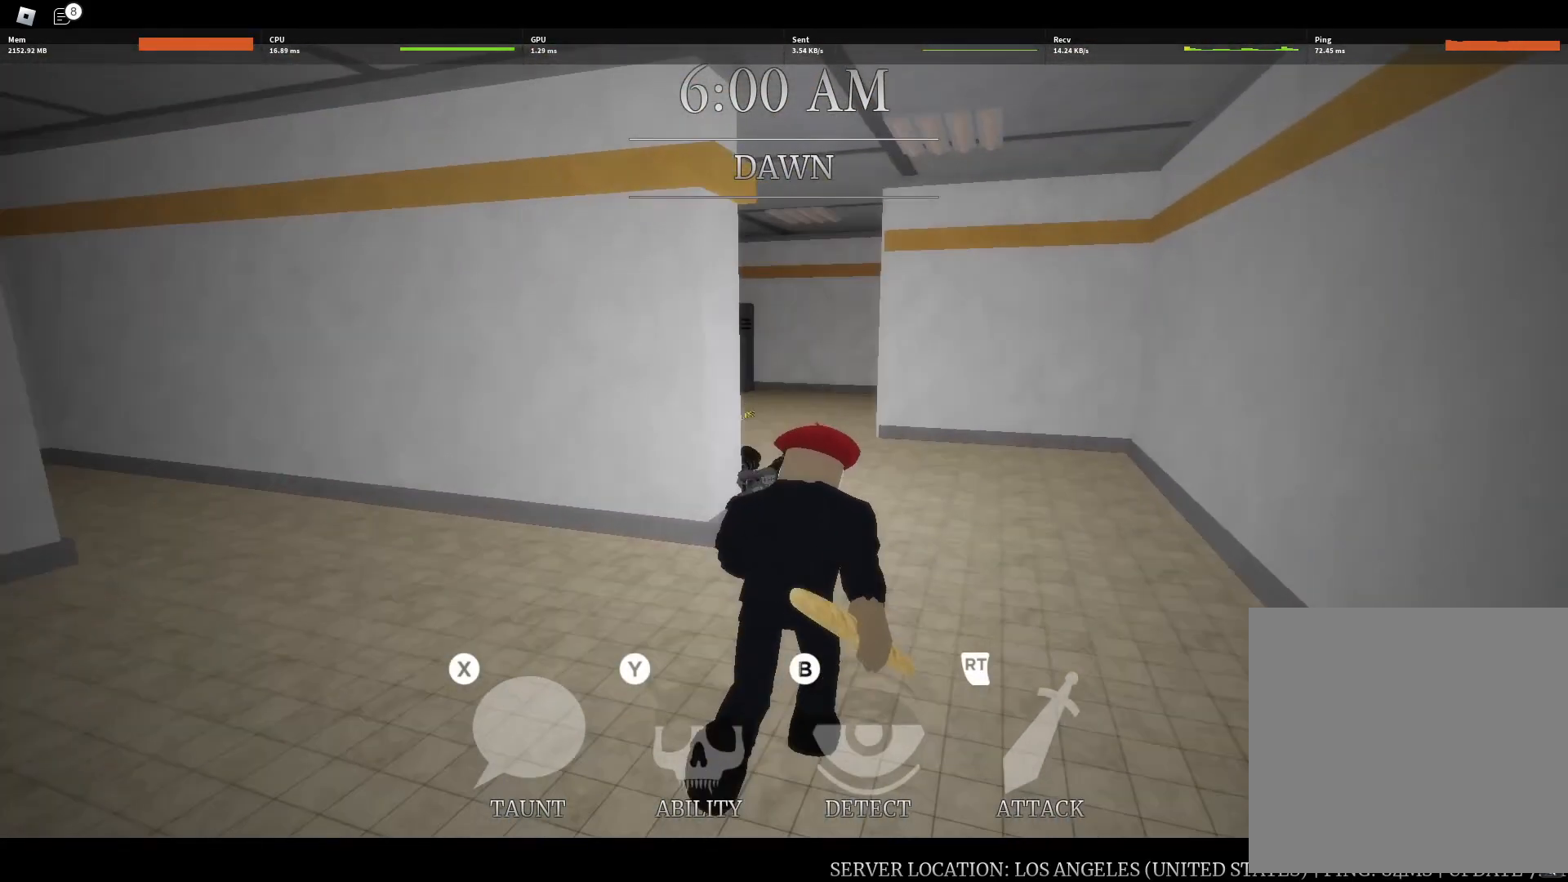
Gameplay with a controller (Xbox layout); each line is a JSON object with the inputs held at the frame after it. "button_events" lists button changes between this image and that frame as [ms after this image, input, new state], when the widget could be followed in between (sticks are given only as held states).
{"buttons": [], "left_stick": "up", "right_stick": "center", "button_events": []}
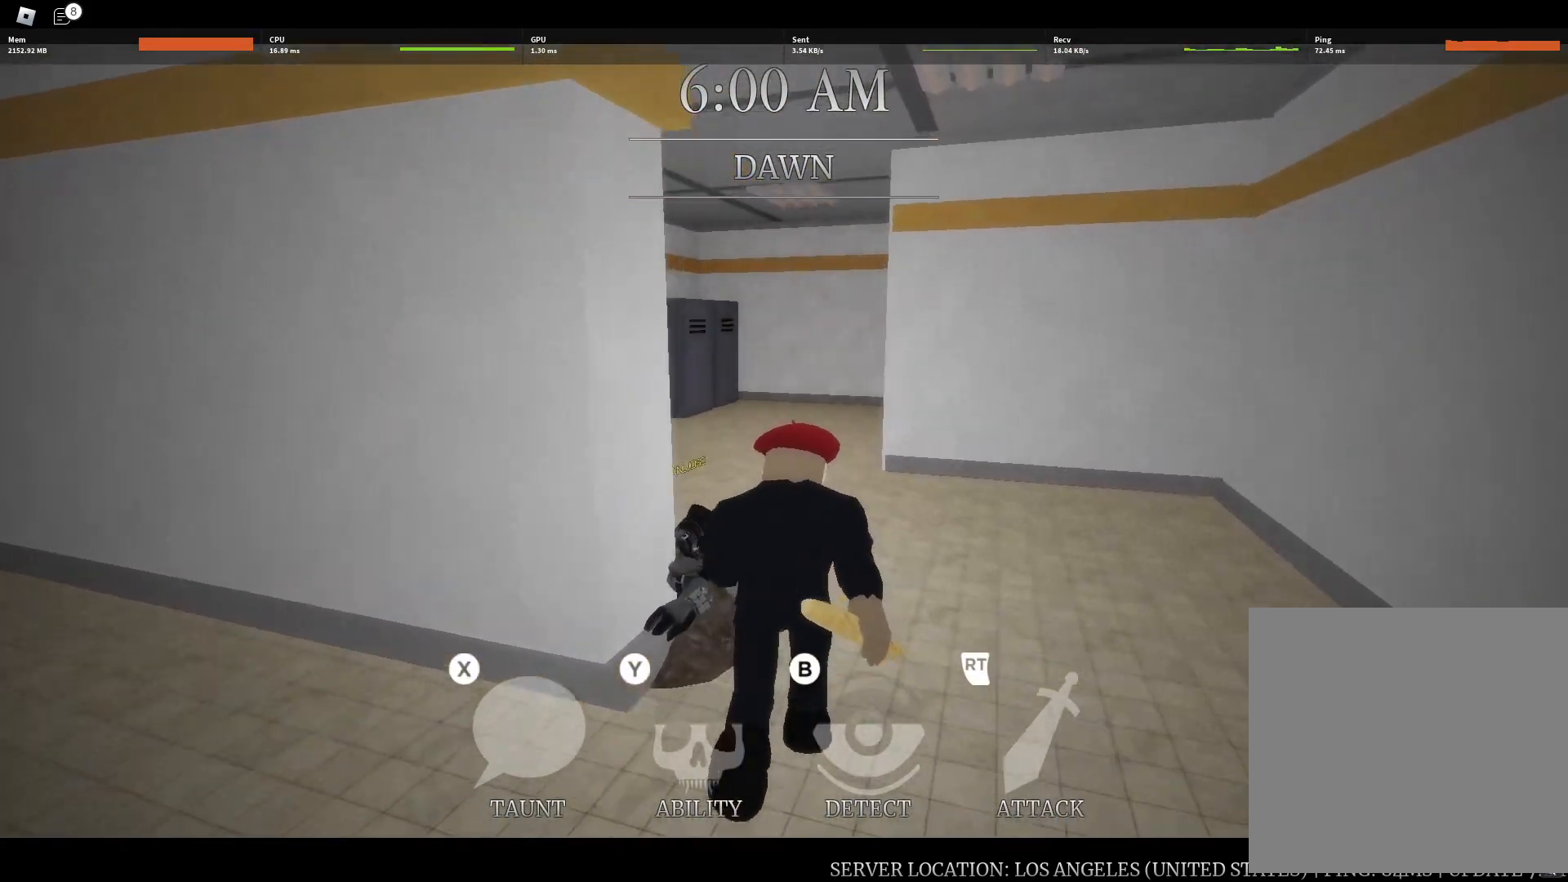
{"buttons": [], "left_stick": "up", "right_stick": "center", "button_events": [[217, "A", "down"], [367, "A", "up"]]}
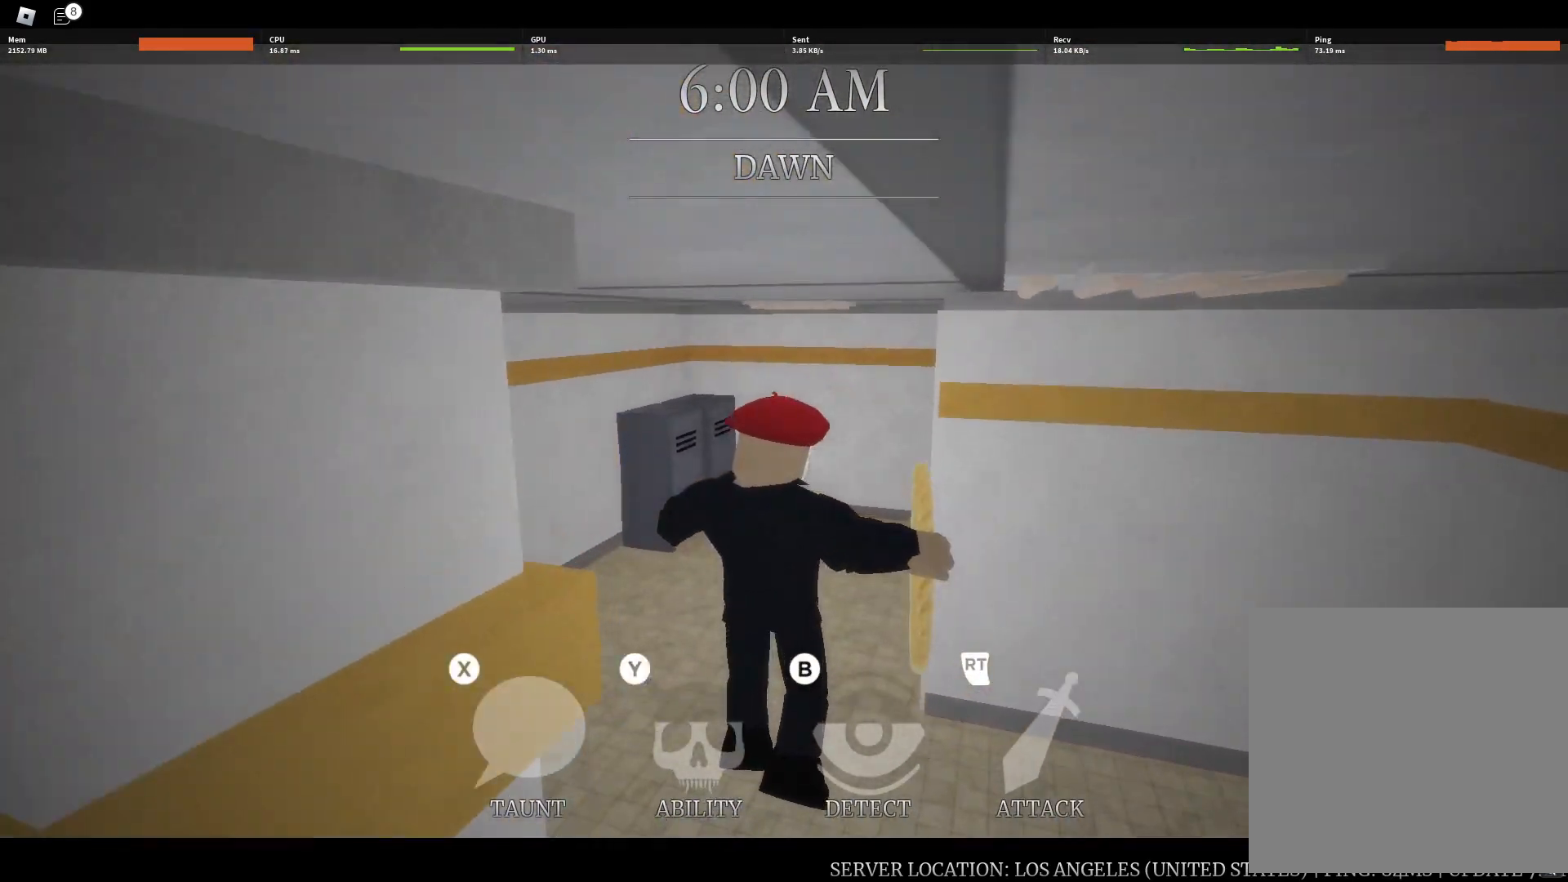
{"buttons": [], "left_stick": "up", "right_stick": "center", "button_events": []}
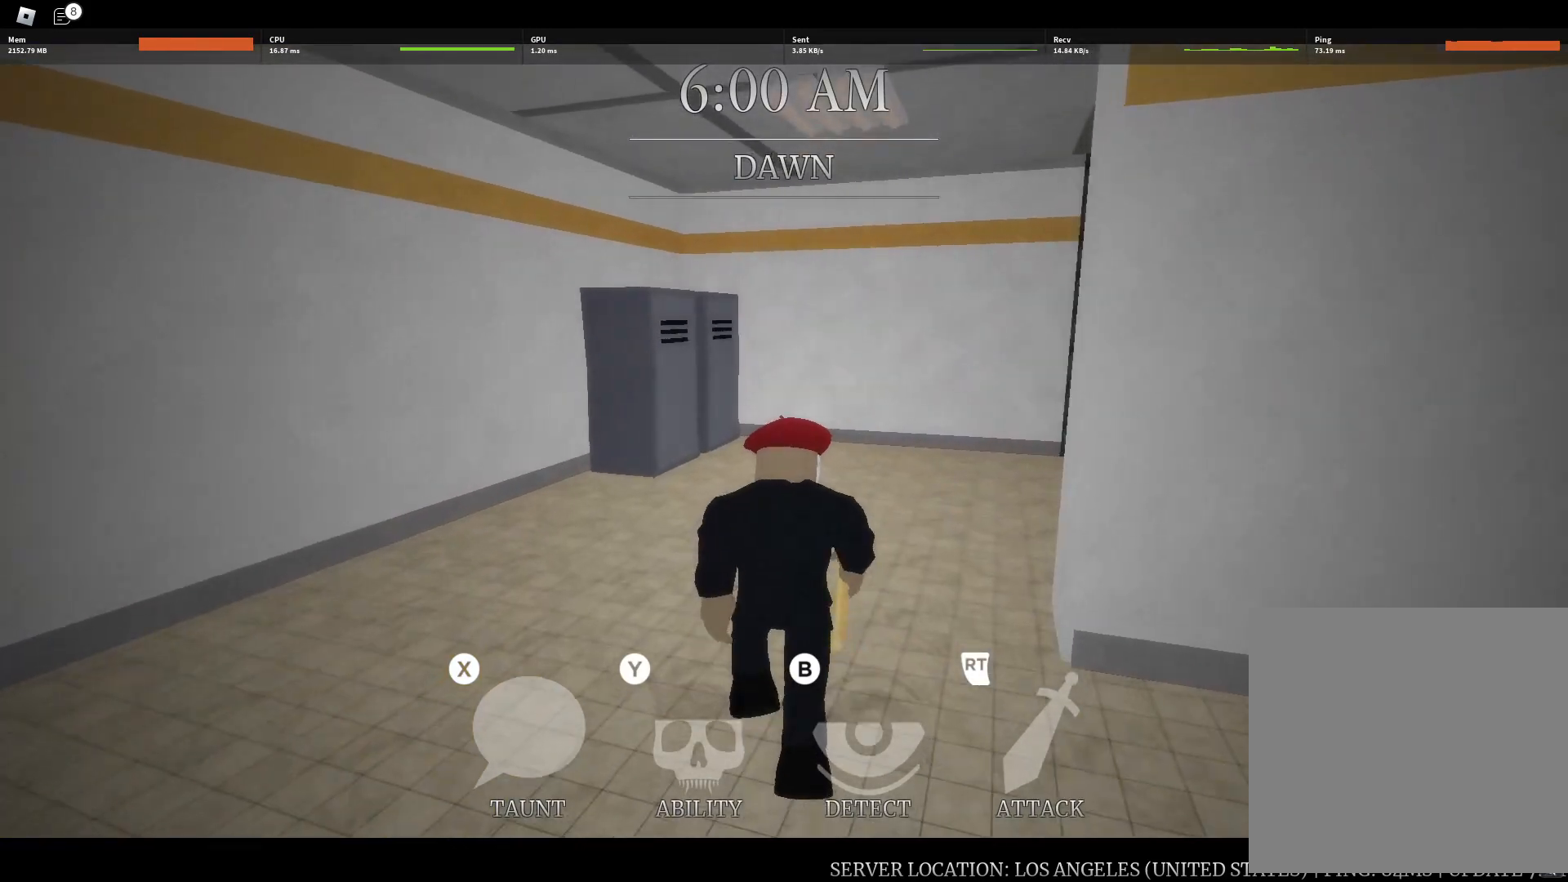
{"buttons": [], "left_stick": "center", "right_stick": "center", "button_events": []}
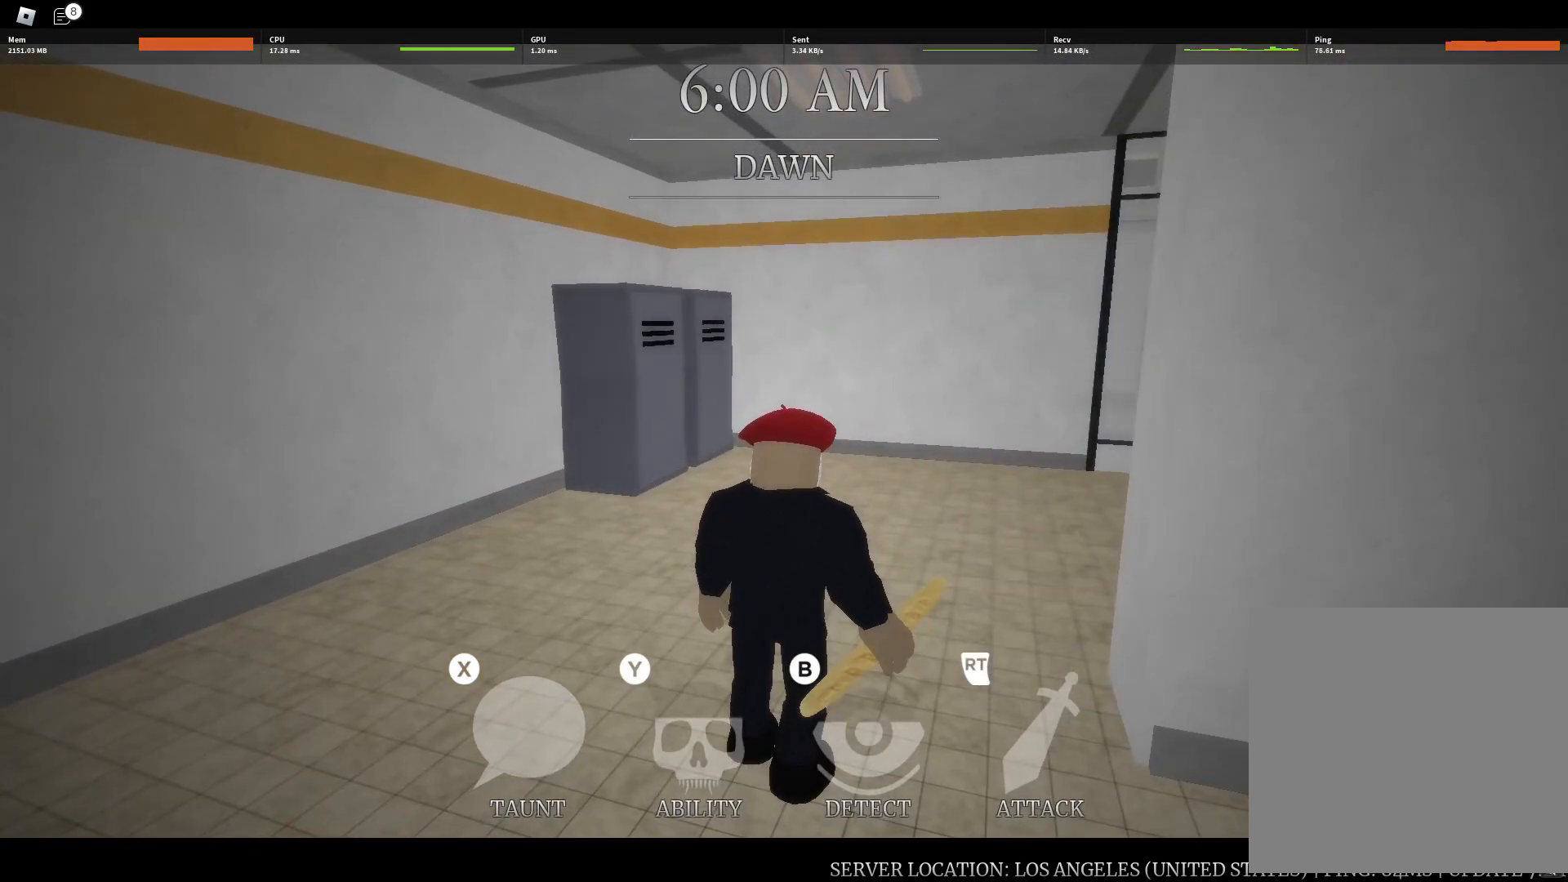
{"buttons": [], "left_stick": "center", "right_stick": "center", "button_events": []}
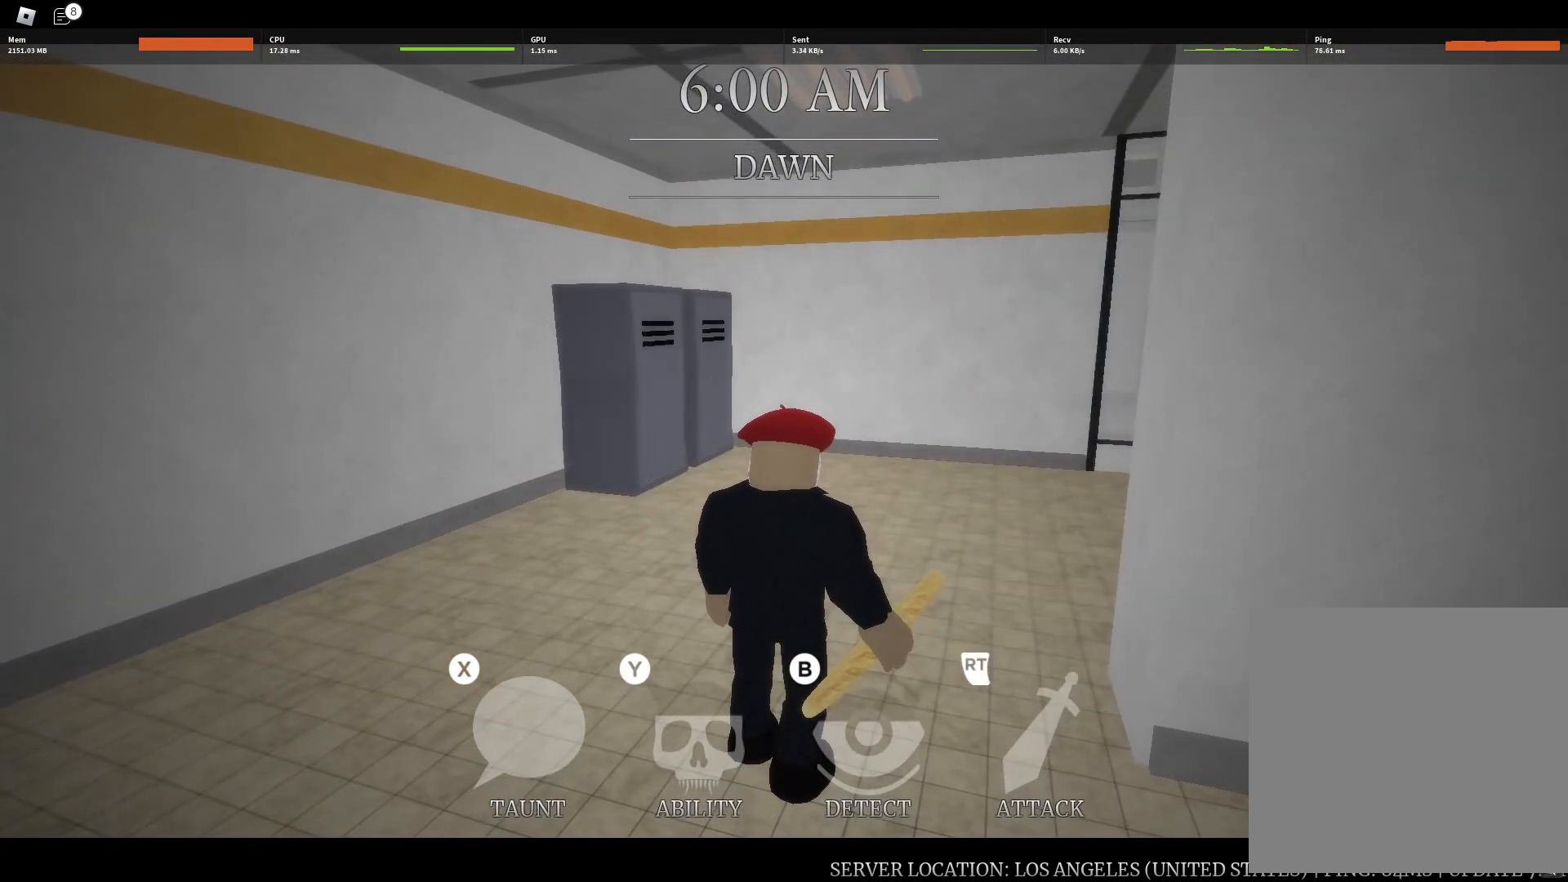
{"buttons": [], "left_stick": "center", "right_stick": "center", "button_events": []}
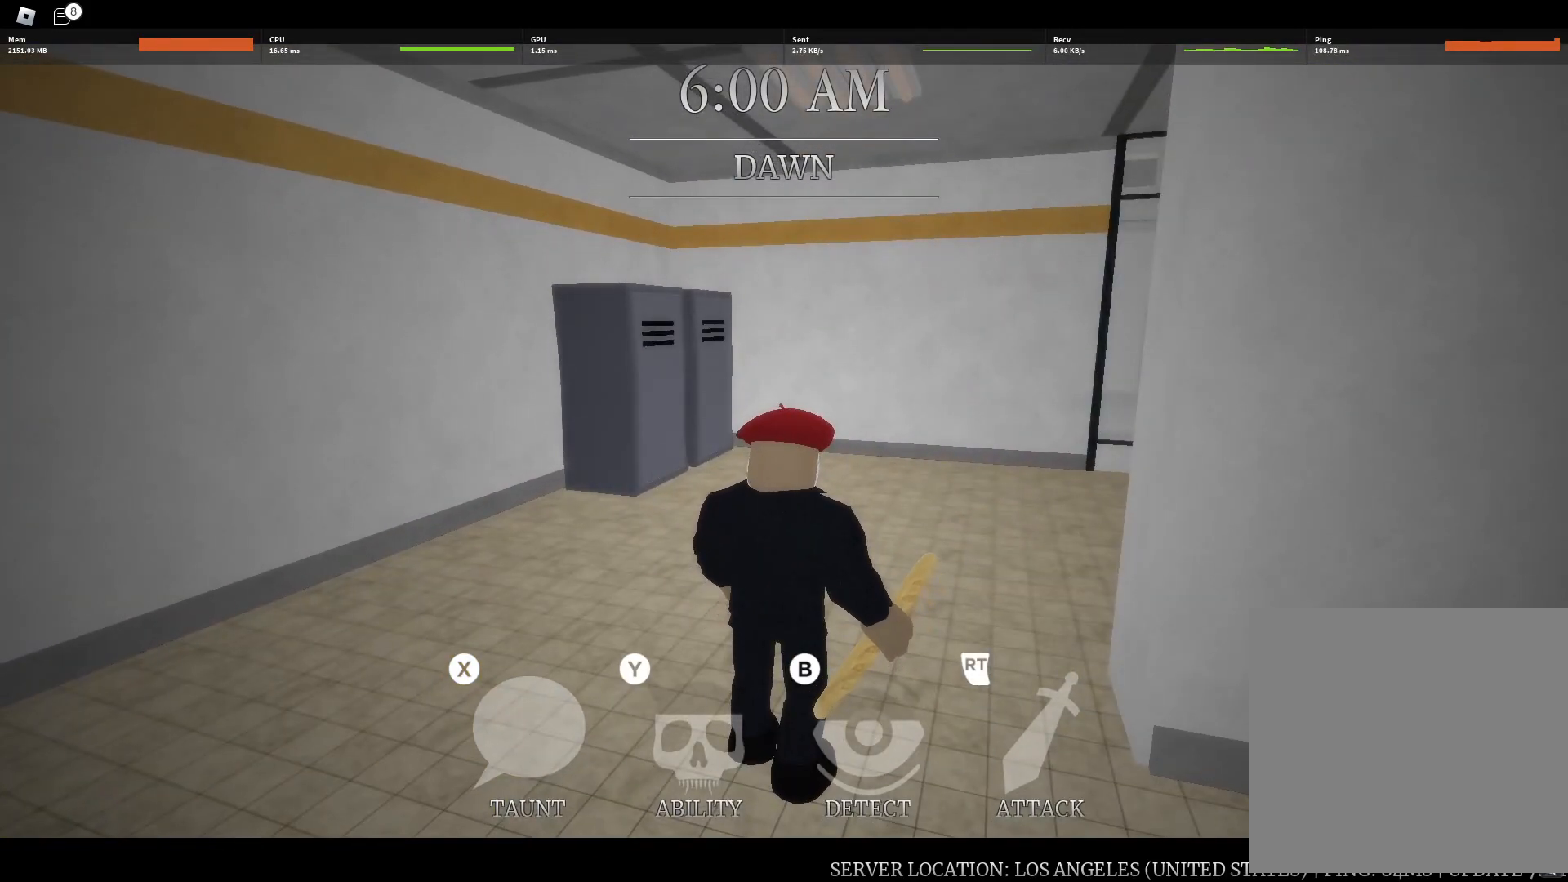
{"buttons": [], "left_stick": "center", "right_stick": "center", "button_events": []}
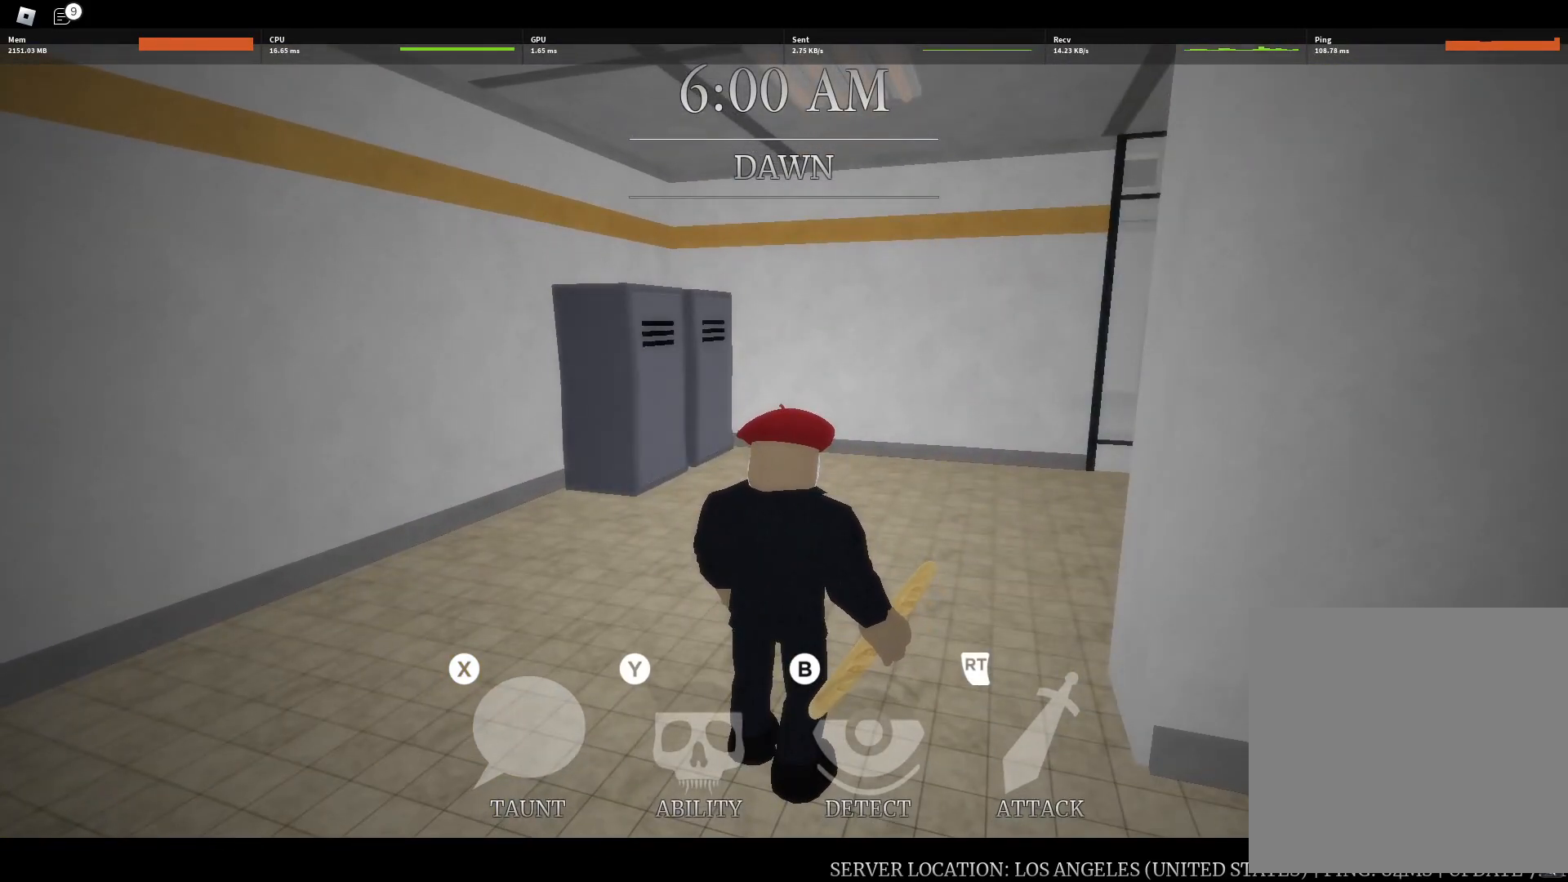
{"buttons": [], "left_stick": "center", "right_stick": "center", "button_events": []}
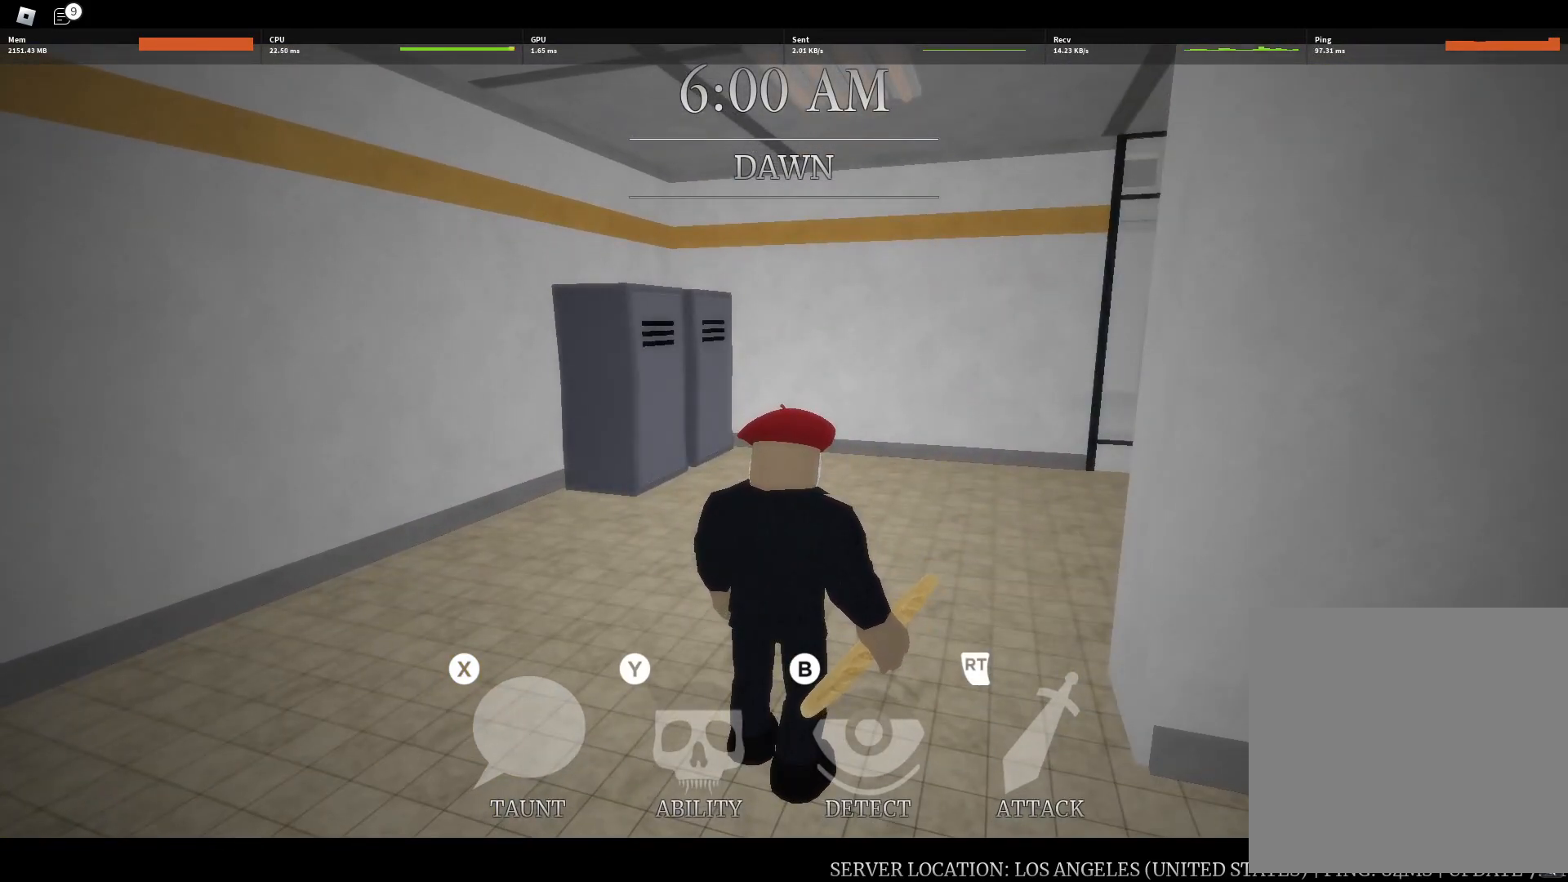
{"buttons": [], "left_stick": "center", "right_stick": "center", "button_events": []}
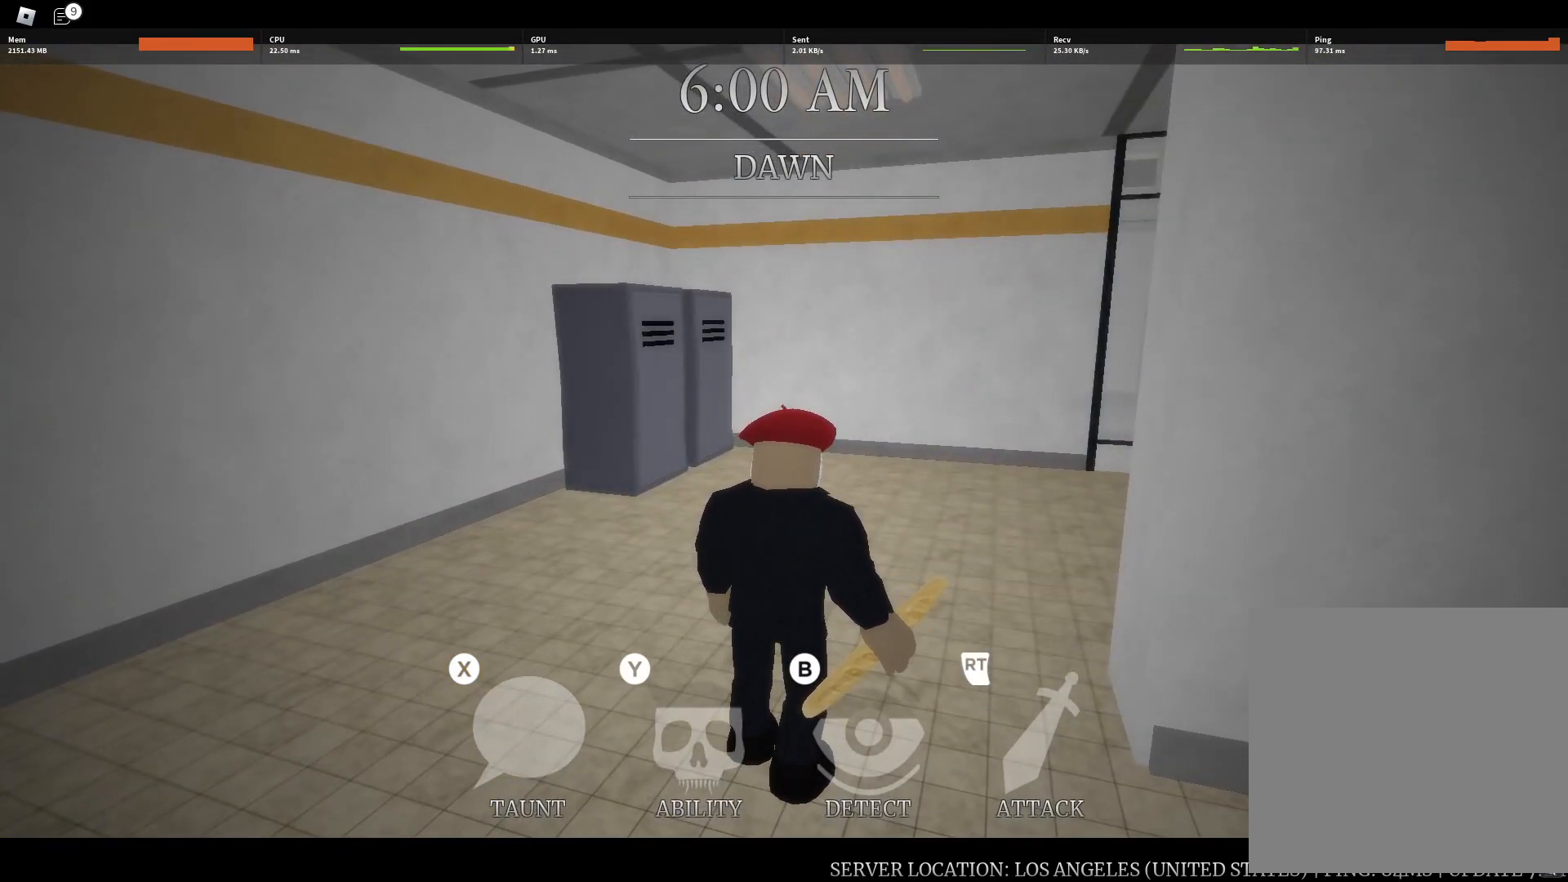
{"buttons": [], "left_stick": "center", "right_stick": "center", "button_events": []}
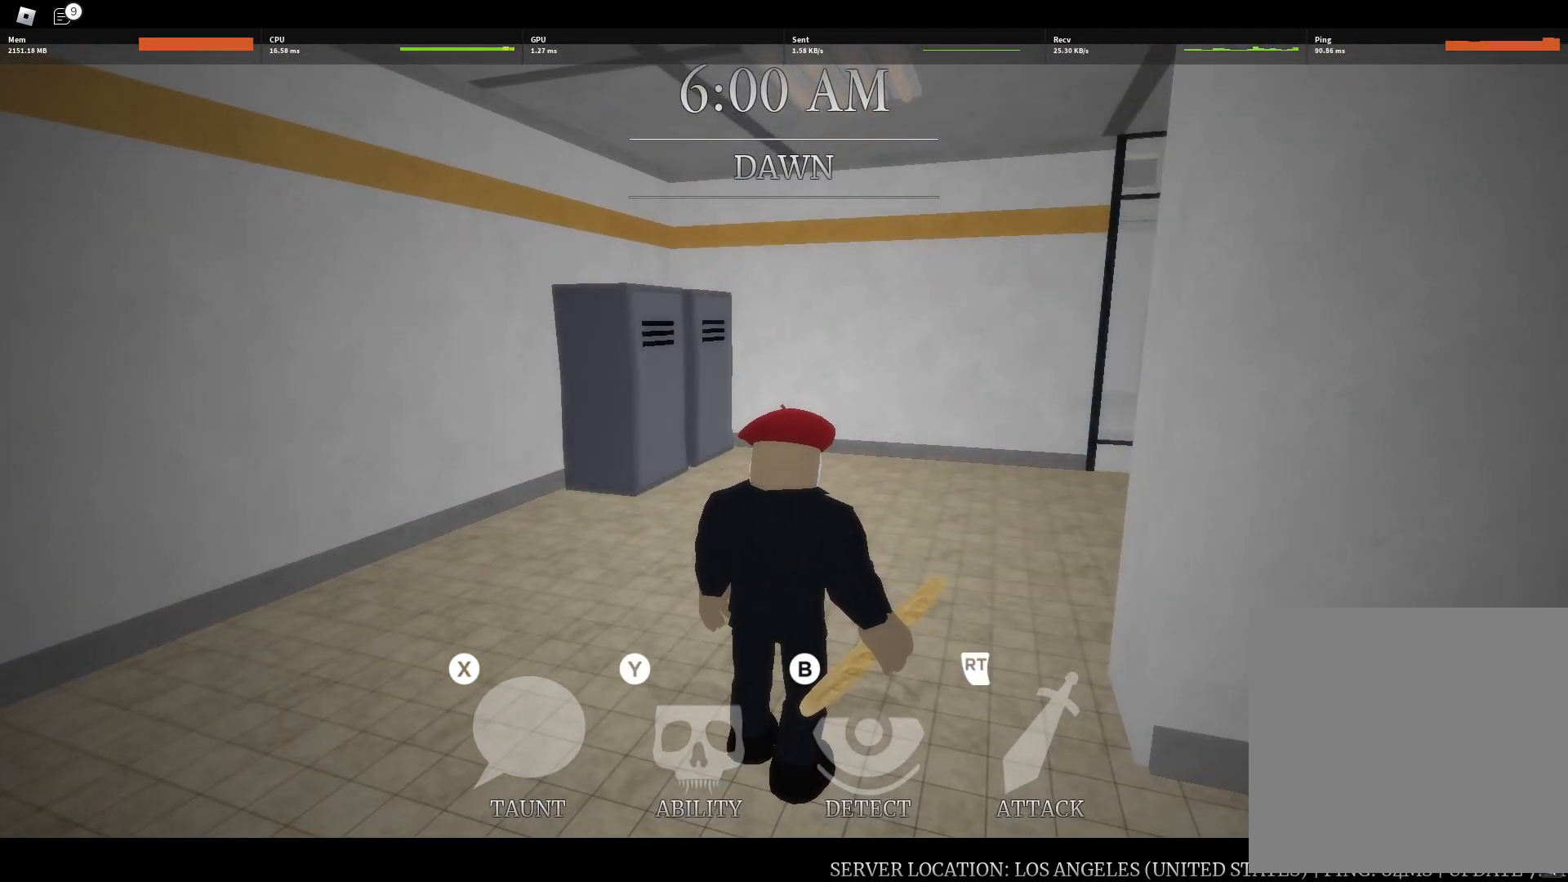
{"buttons": [], "left_stick": "center", "right_stick": "center", "button_events": []}
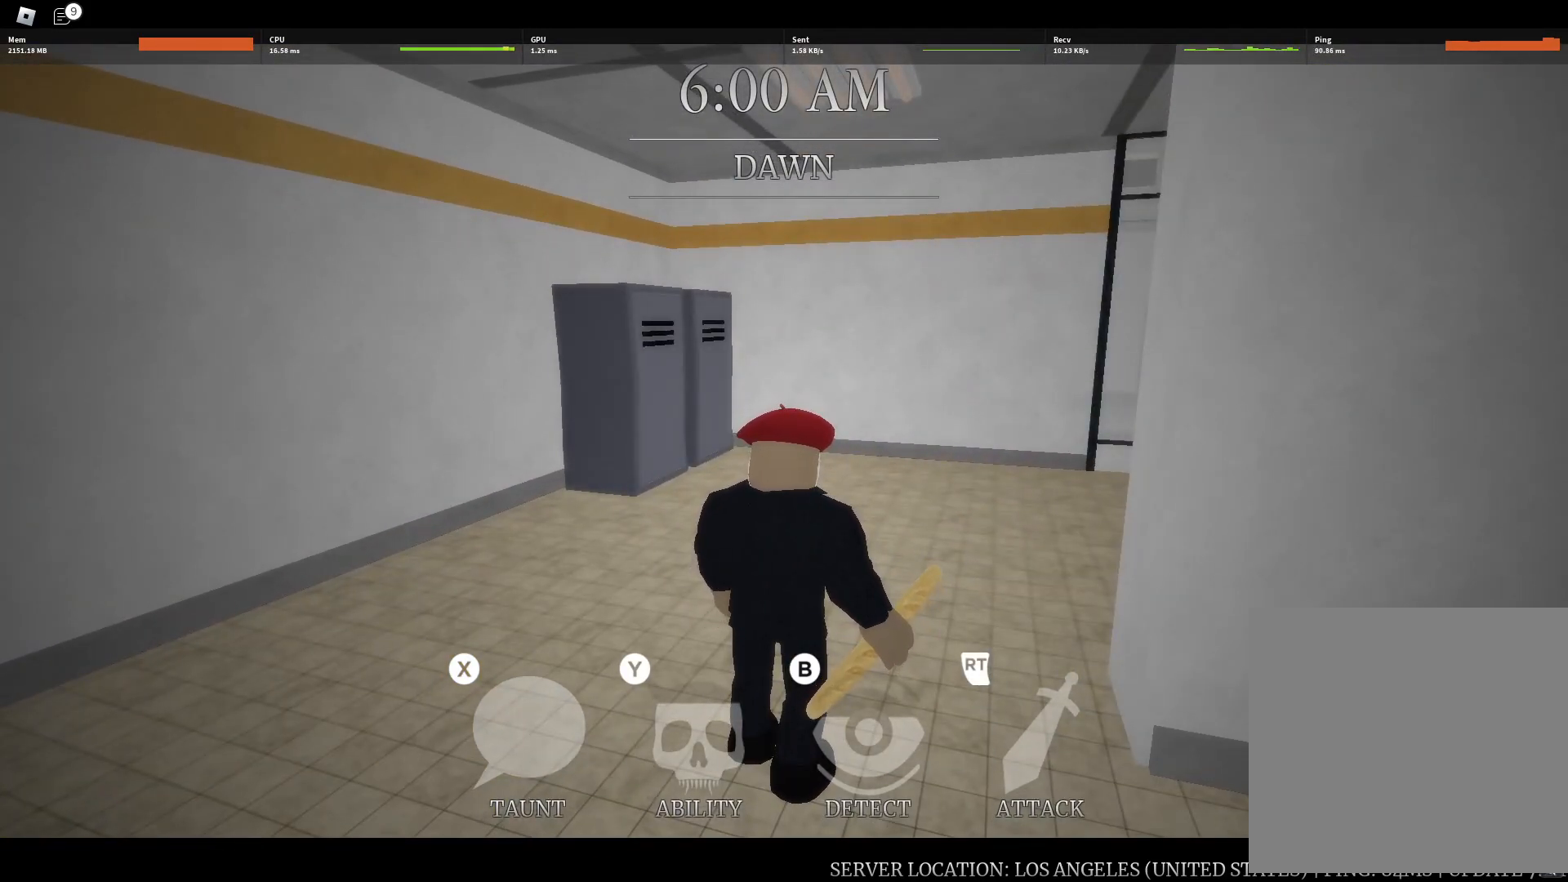
{"buttons": [], "left_stick": "center", "right_stick": "down", "button_events": [[383, "START", "down"], [500, "START", "up"]]}
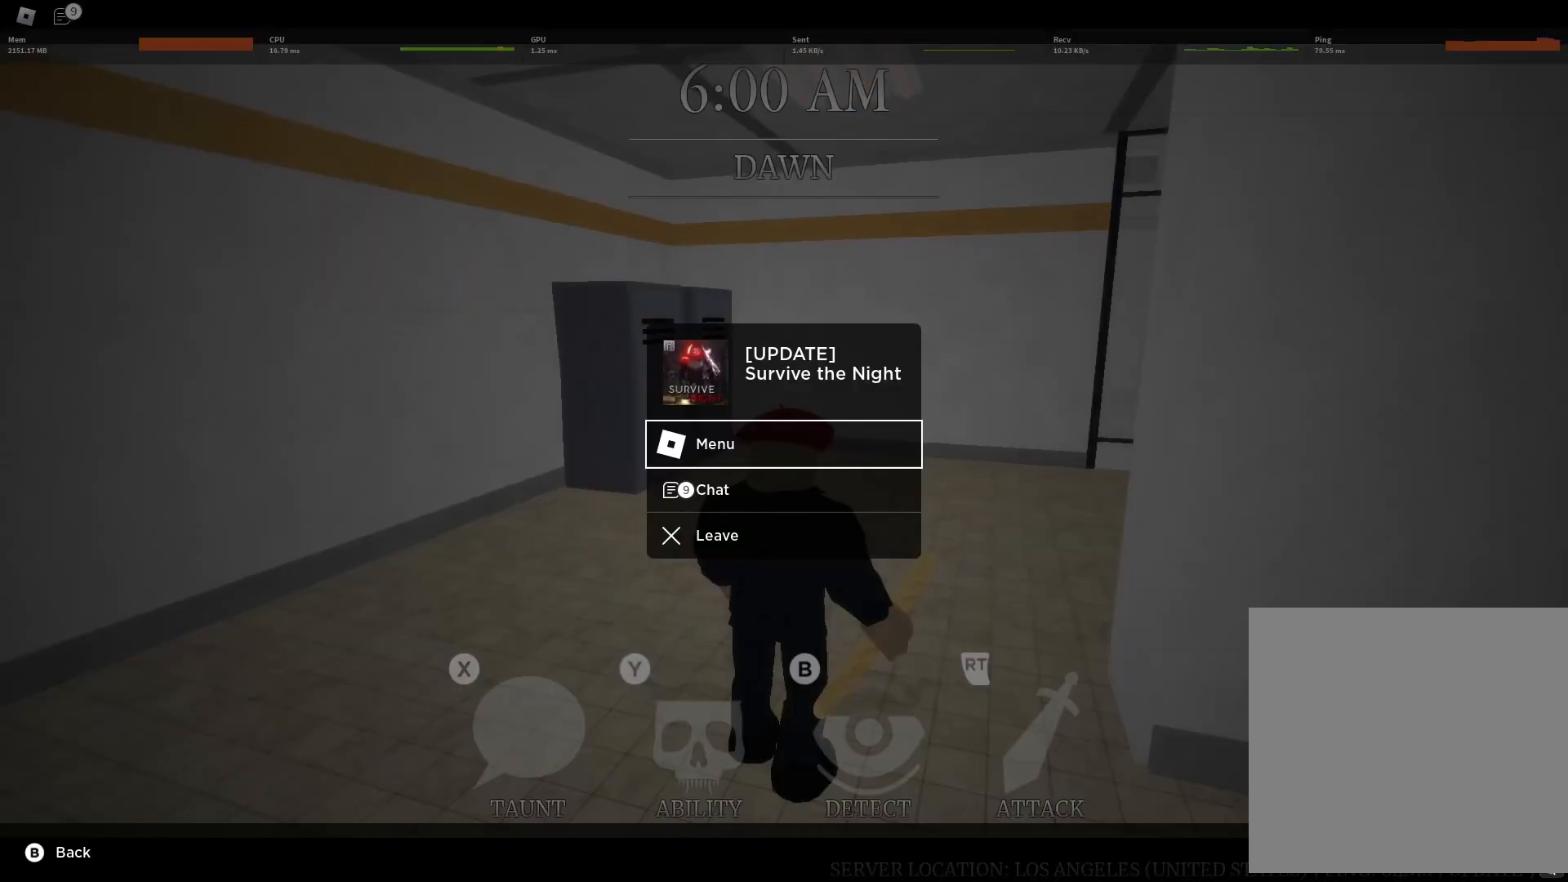
{"buttons": [], "left_stick": "center", "right_stick": "center", "button_events": []}
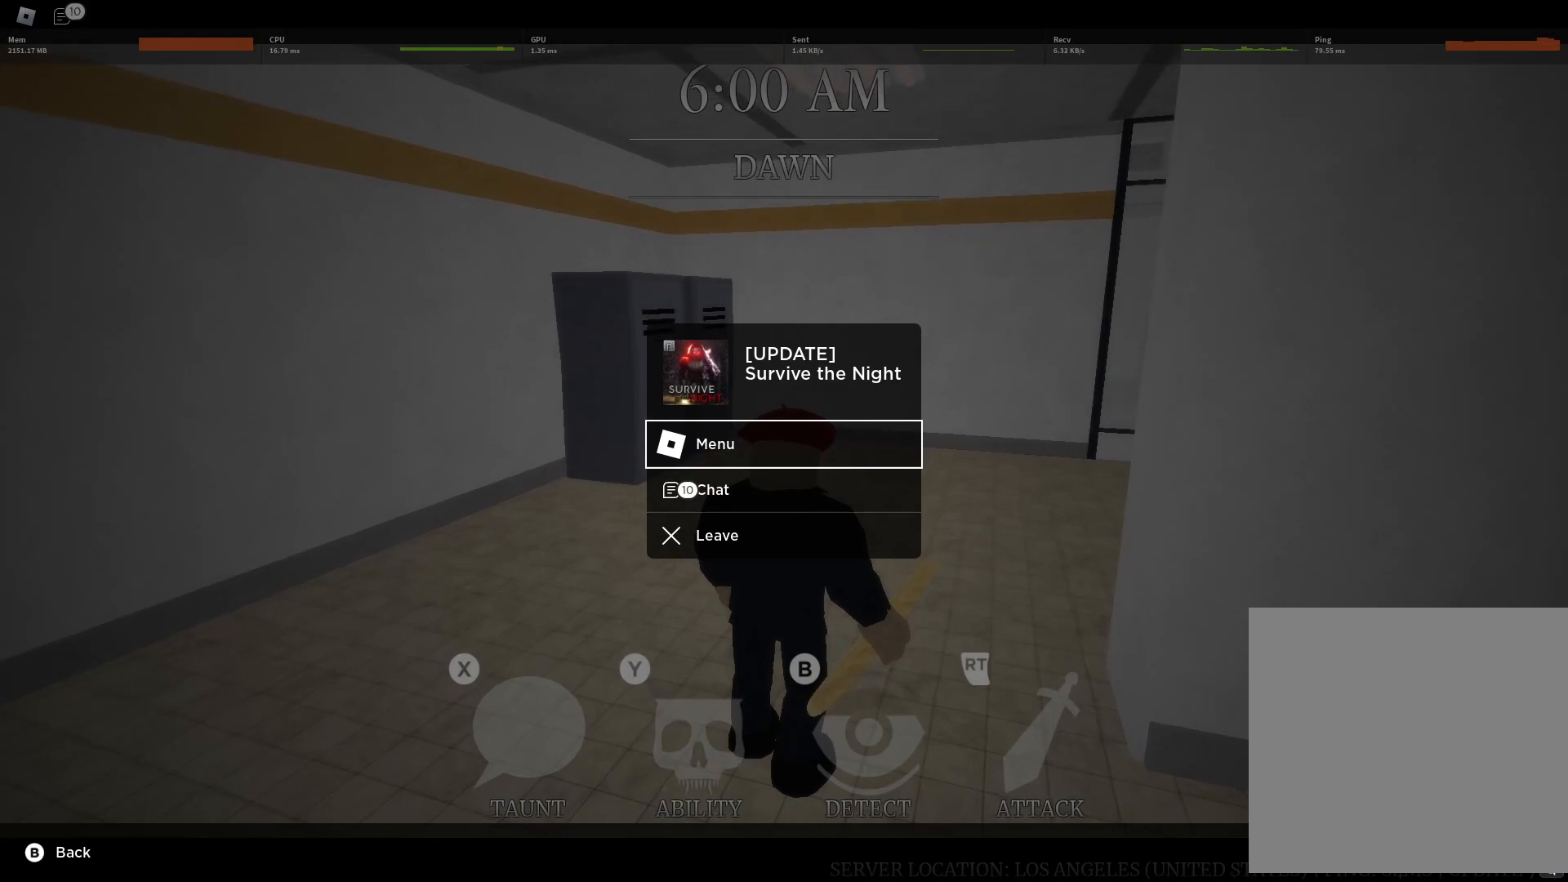
{"buttons": [], "left_stick": "center", "right_stick": "center", "button_events": []}
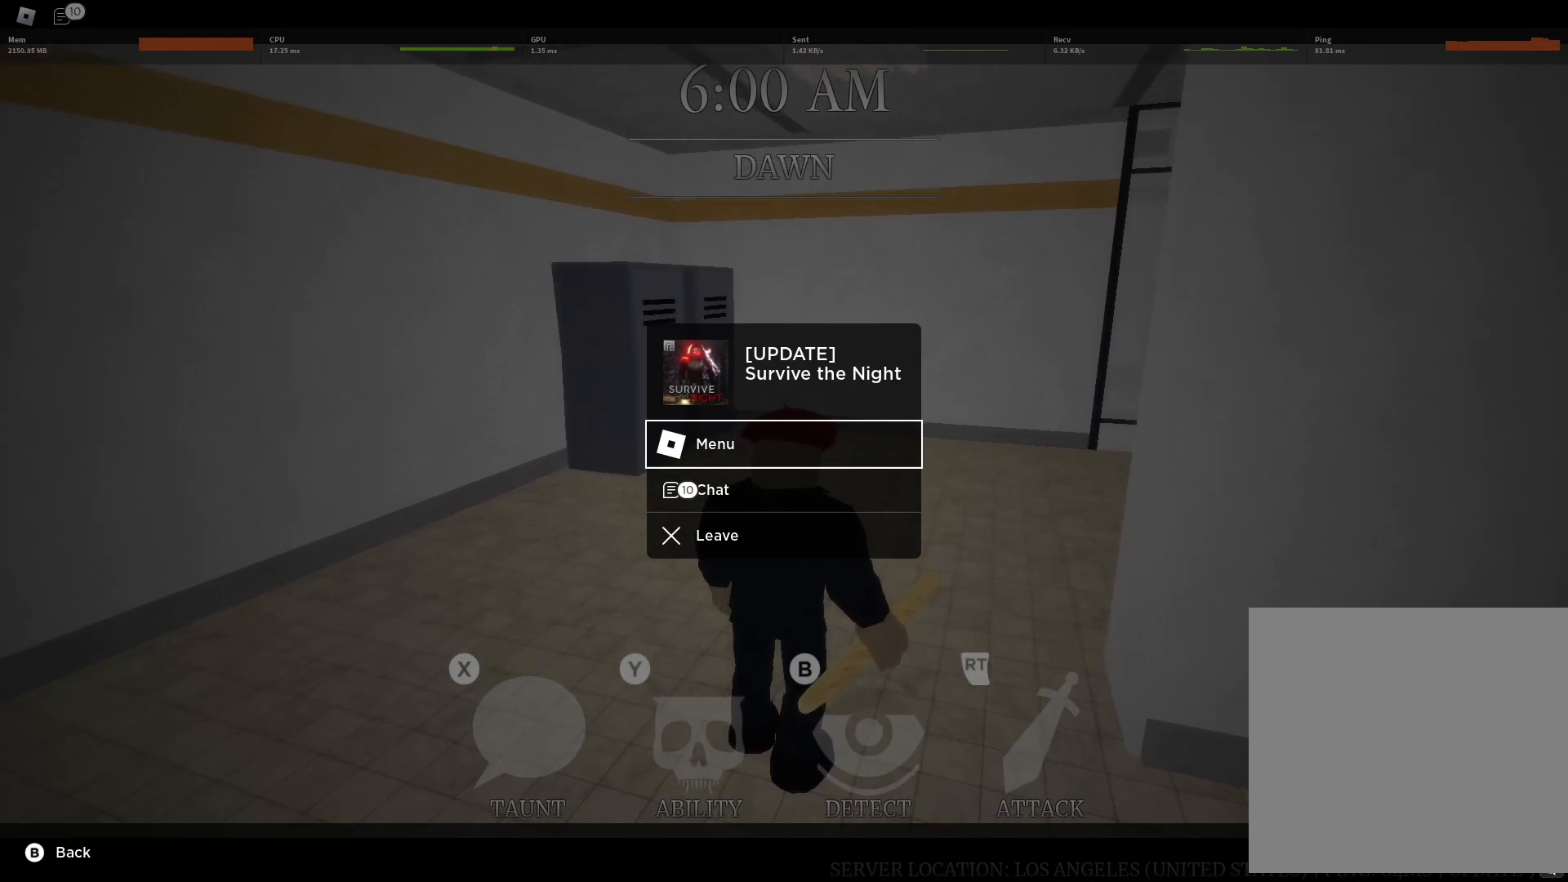
{"buttons": [], "left_stick": "center", "right_stick": "center", "button_events": [[117, "A", "down"], [250, "A", "up"]]}
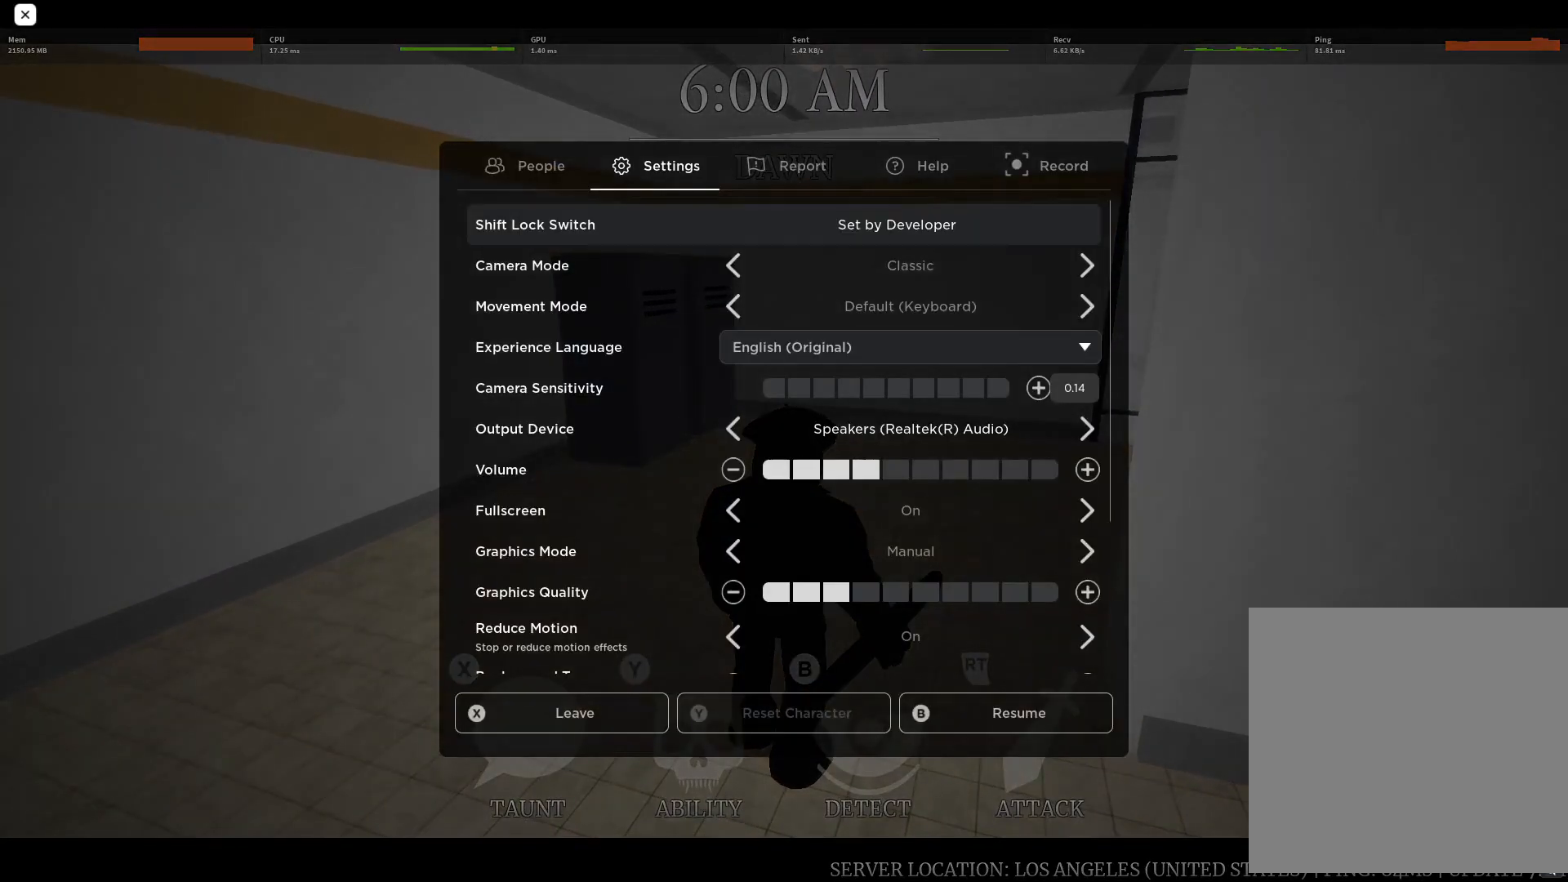
{"buttons": [], "left_stick": "center", "right_stick": "center", "button_events": [[33, "DPAD_DOWN", "down"], [117, "DPAD_DOWN", "up"], [217, "DPAD_DOWN", "down"], [317, "DPAD_DOWN", "up"], [383, "DPAD_DOWN", "down"], [500, "DPAD_DOWN", "up"]]}
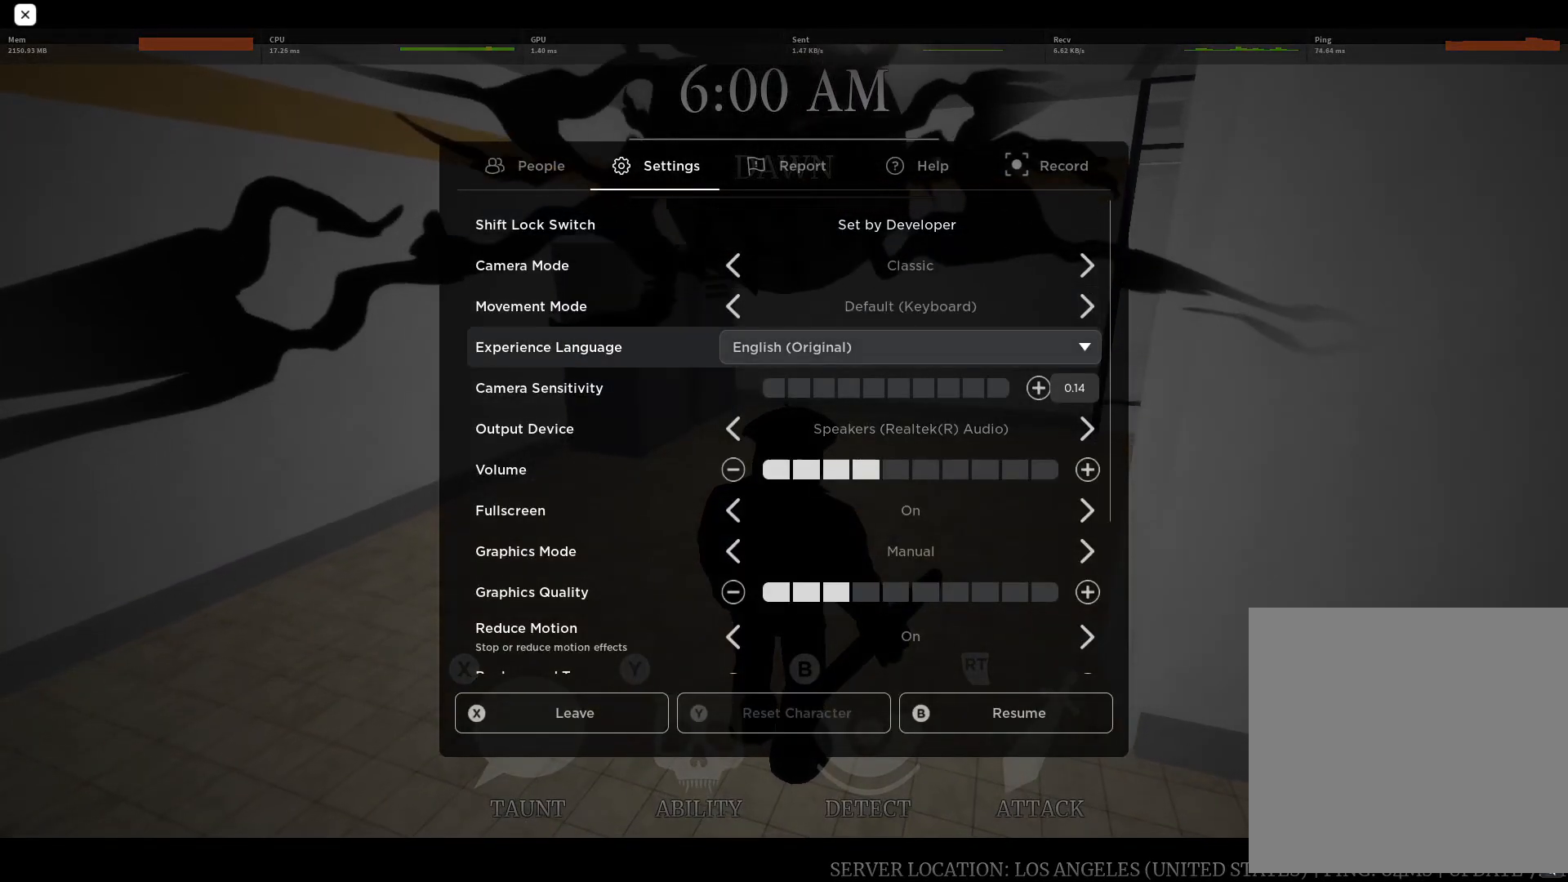
{"buttons": ["DPAD_DOWN"], "left_stick": "center", "right_stick": "center", "button_events": [[33, "DPAD_DOWN", "down"], [167, "DPAD_DOWN", "up"], [283, "DPAD_DOWN", "down"], [350, "DPAD_DOWN", "up"], [467, "DPAD_DOWN", "down"]]}
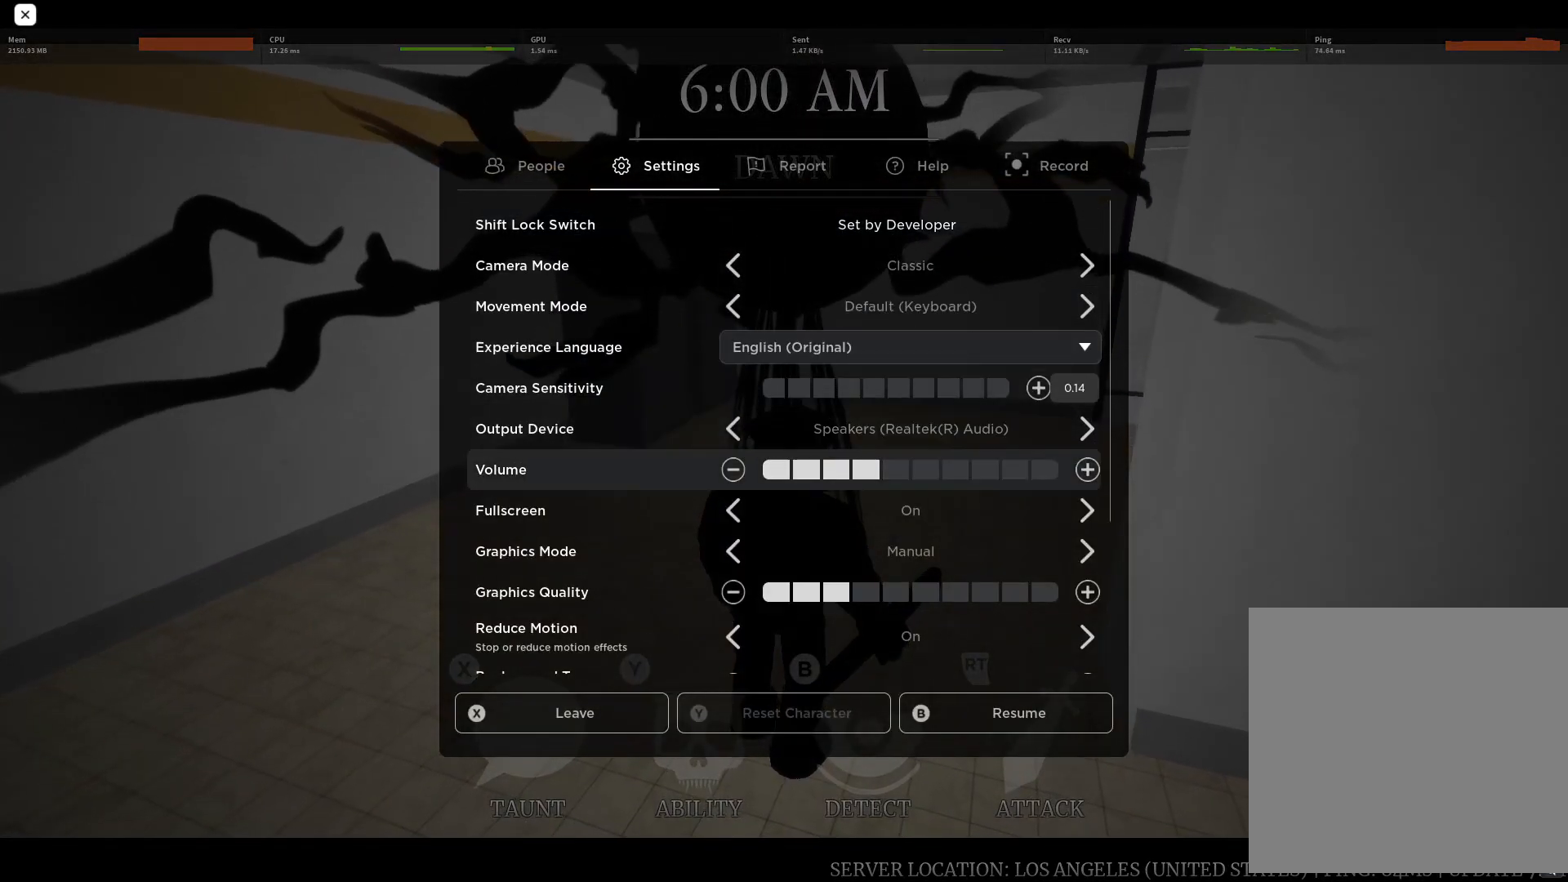
{"buttons": ["DPAD_LEFT"], "left_stick": "center", "right_stick": "center", "button_events": [[33, "DPAD_DOWN", "up"], [267, "DPAD_LEFT", "down"], [383, "DPAD_LEFT", "up"], [483, "DPAD_LEFT", "down"]]}
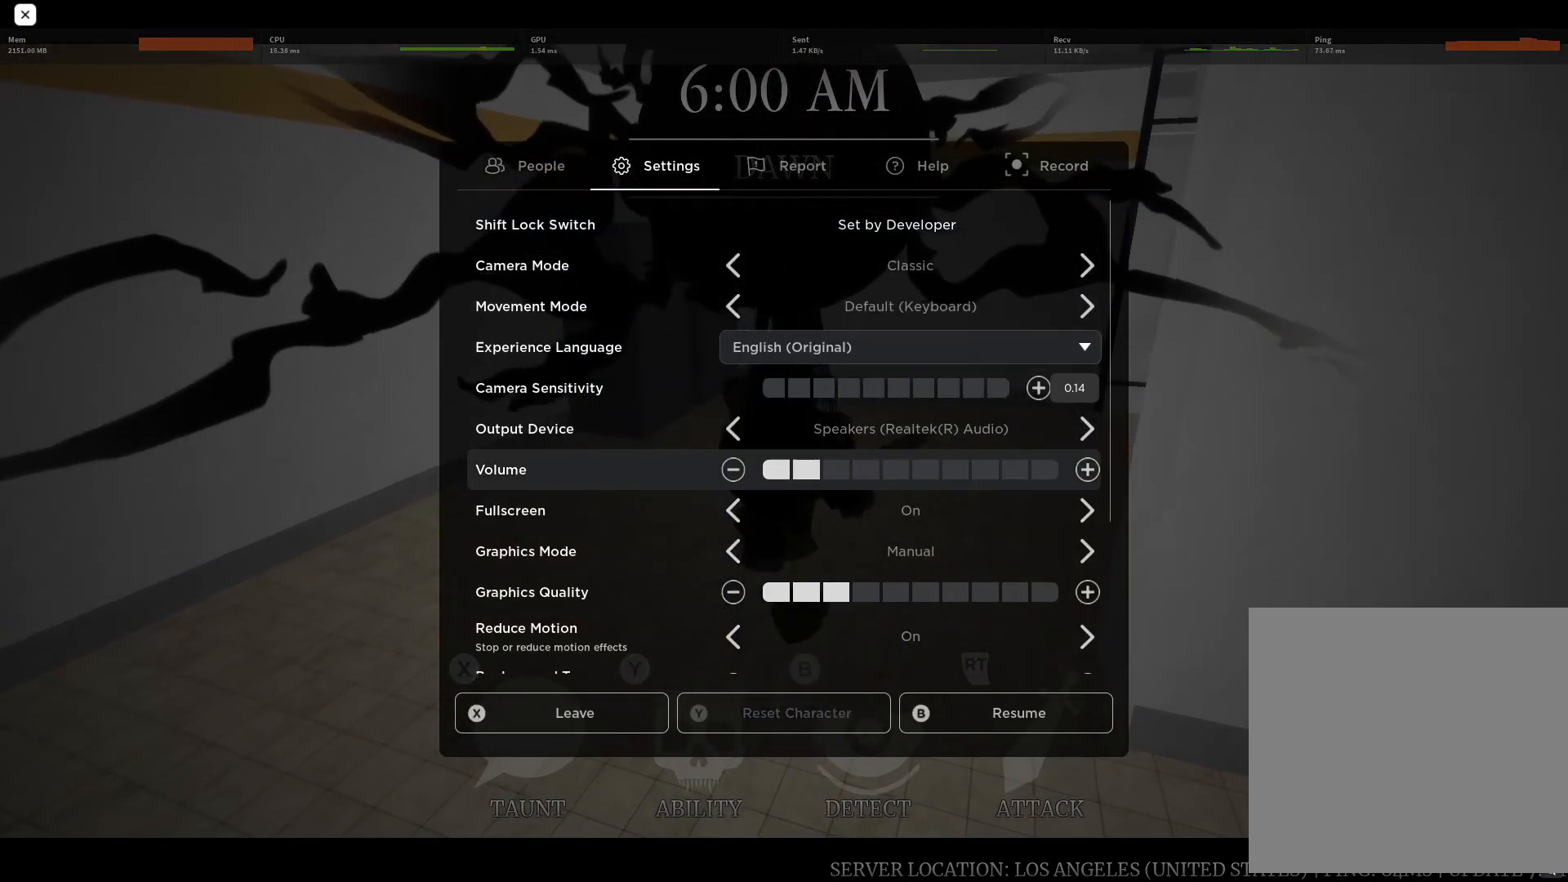
{"buttons": ["DPAD_DOWN"], "left_stick": "center", "right_stick": "center", "button_events": [[83, "DPAD_LEFT", "up"], [250, "DPAD_LEFT", "down"], [333, "DPAD_LEFT", "up"], [500, "DPAD_DOWN", "down"]]}
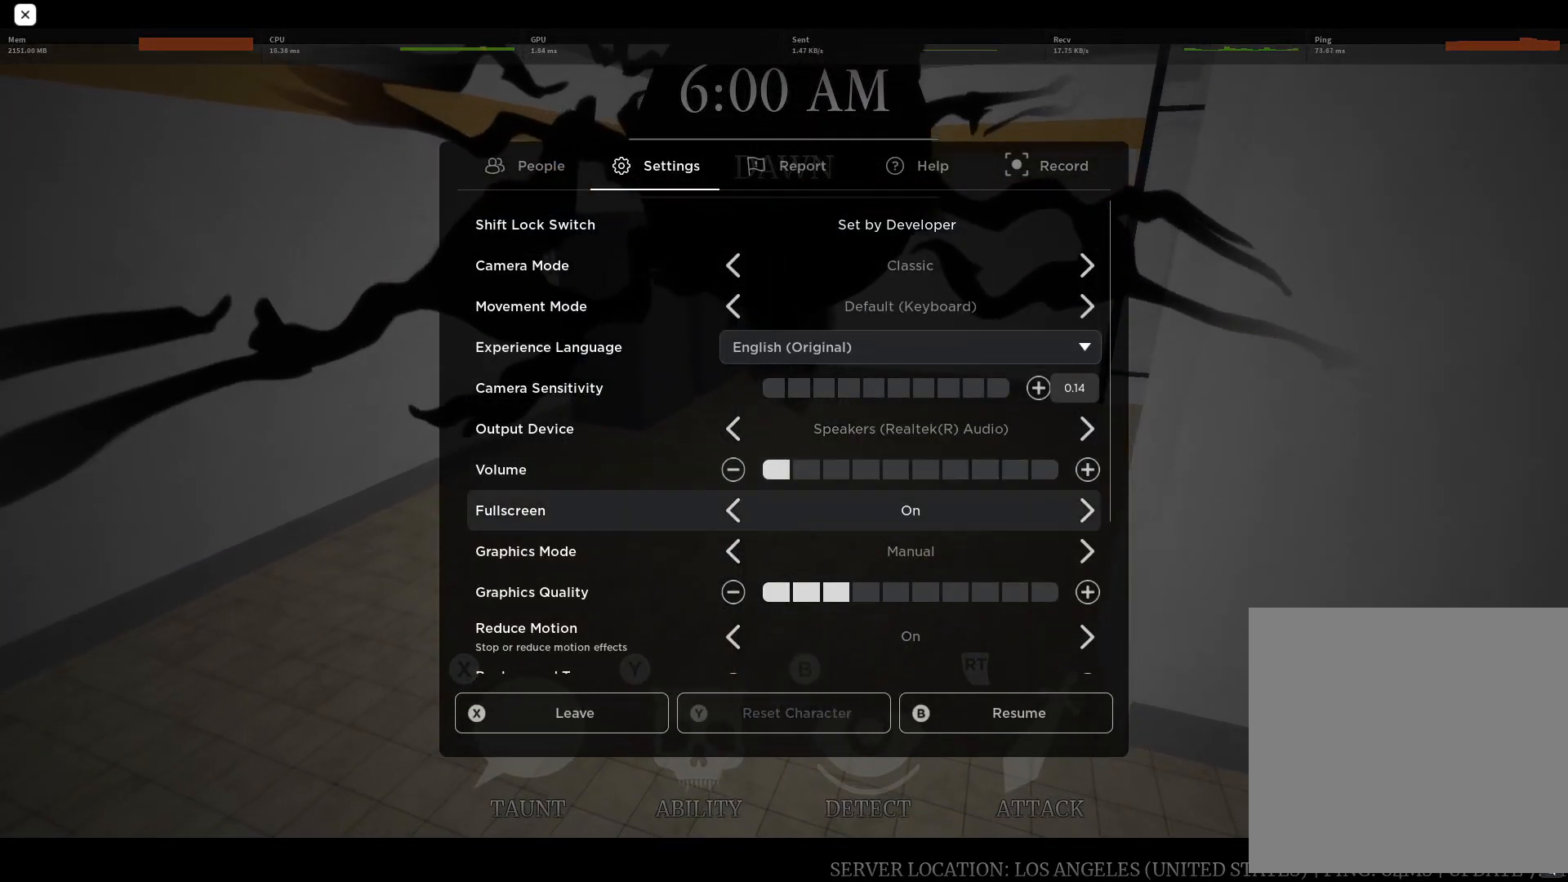
{"buttons": [], "left_stick": "center", "right_stick": "center", "button_events": [[50, "DPAD_DOWN", "up"]]}
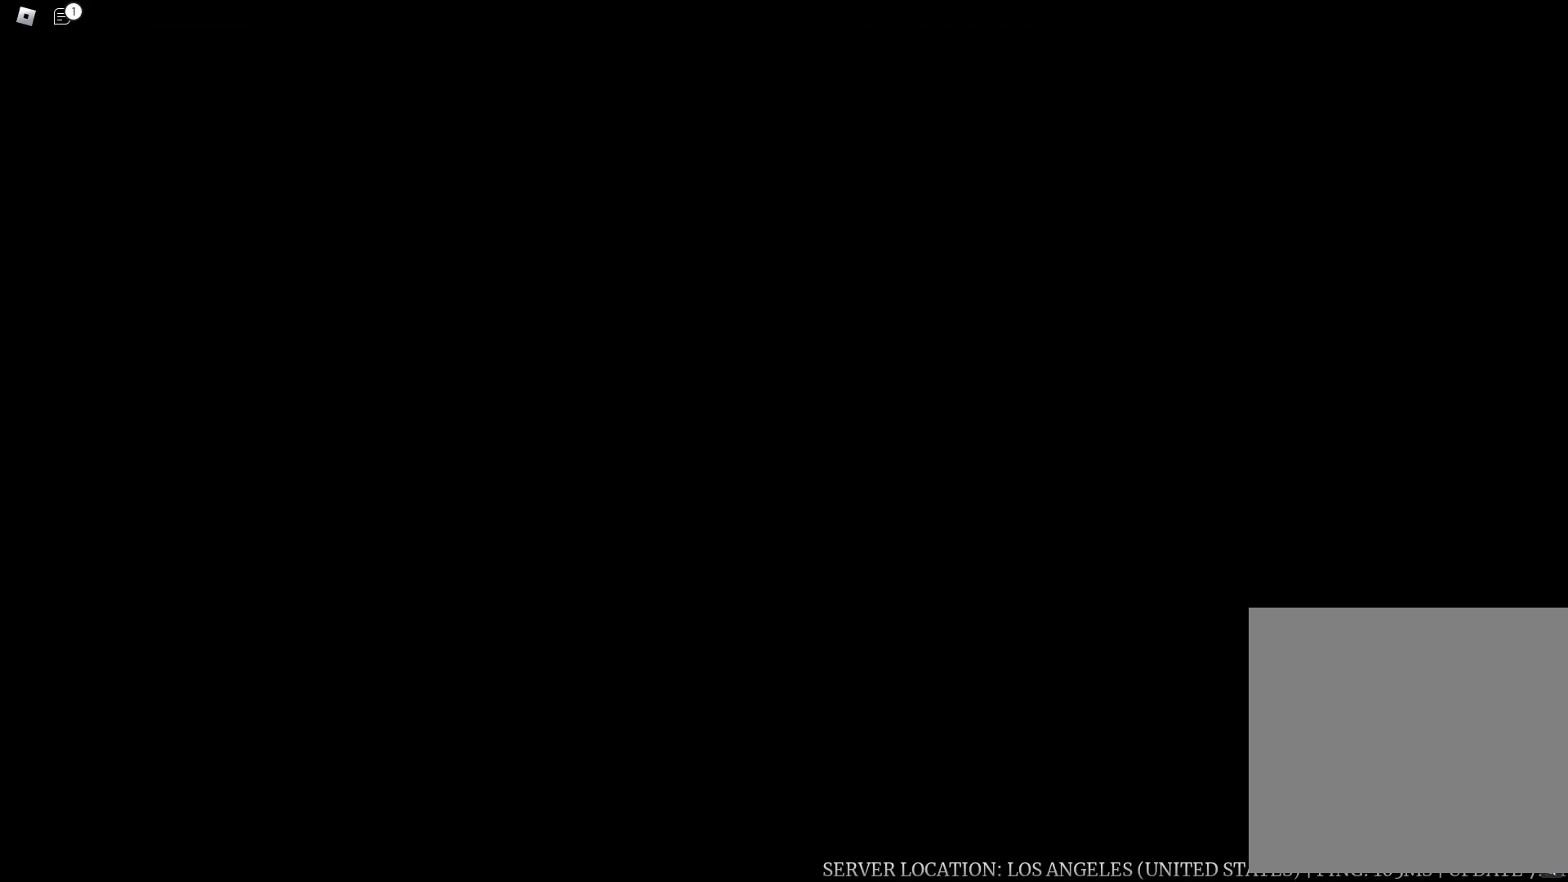
{"buttons": [], "left_stick": "center", "right_stick": "center", "button_events": []}
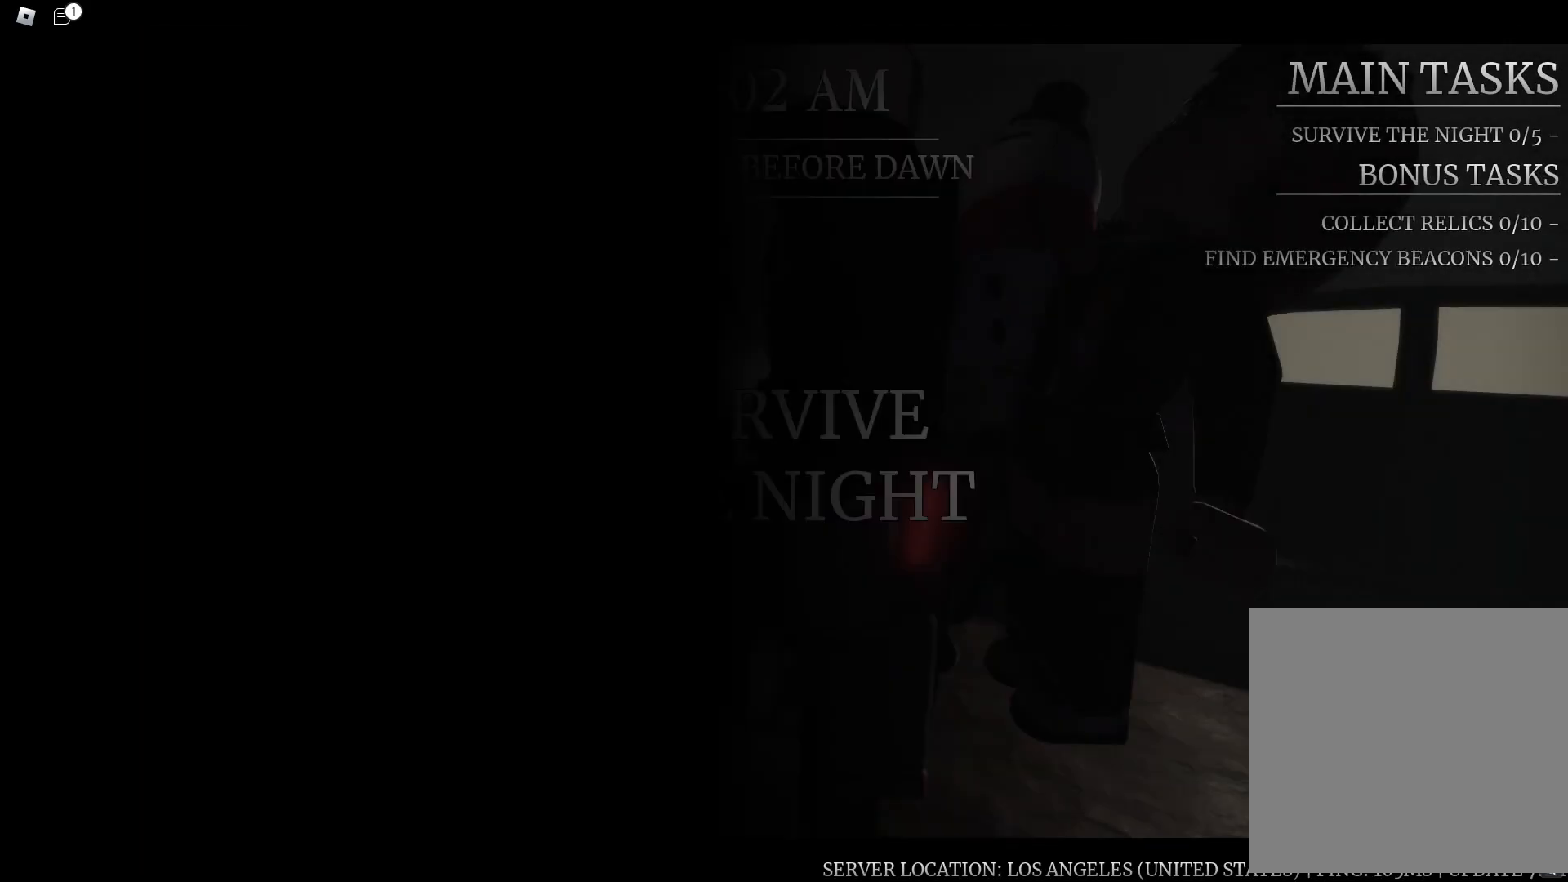
{"buttons": [], "left_stick": "left", "right_stick": "center", "button_events": []}
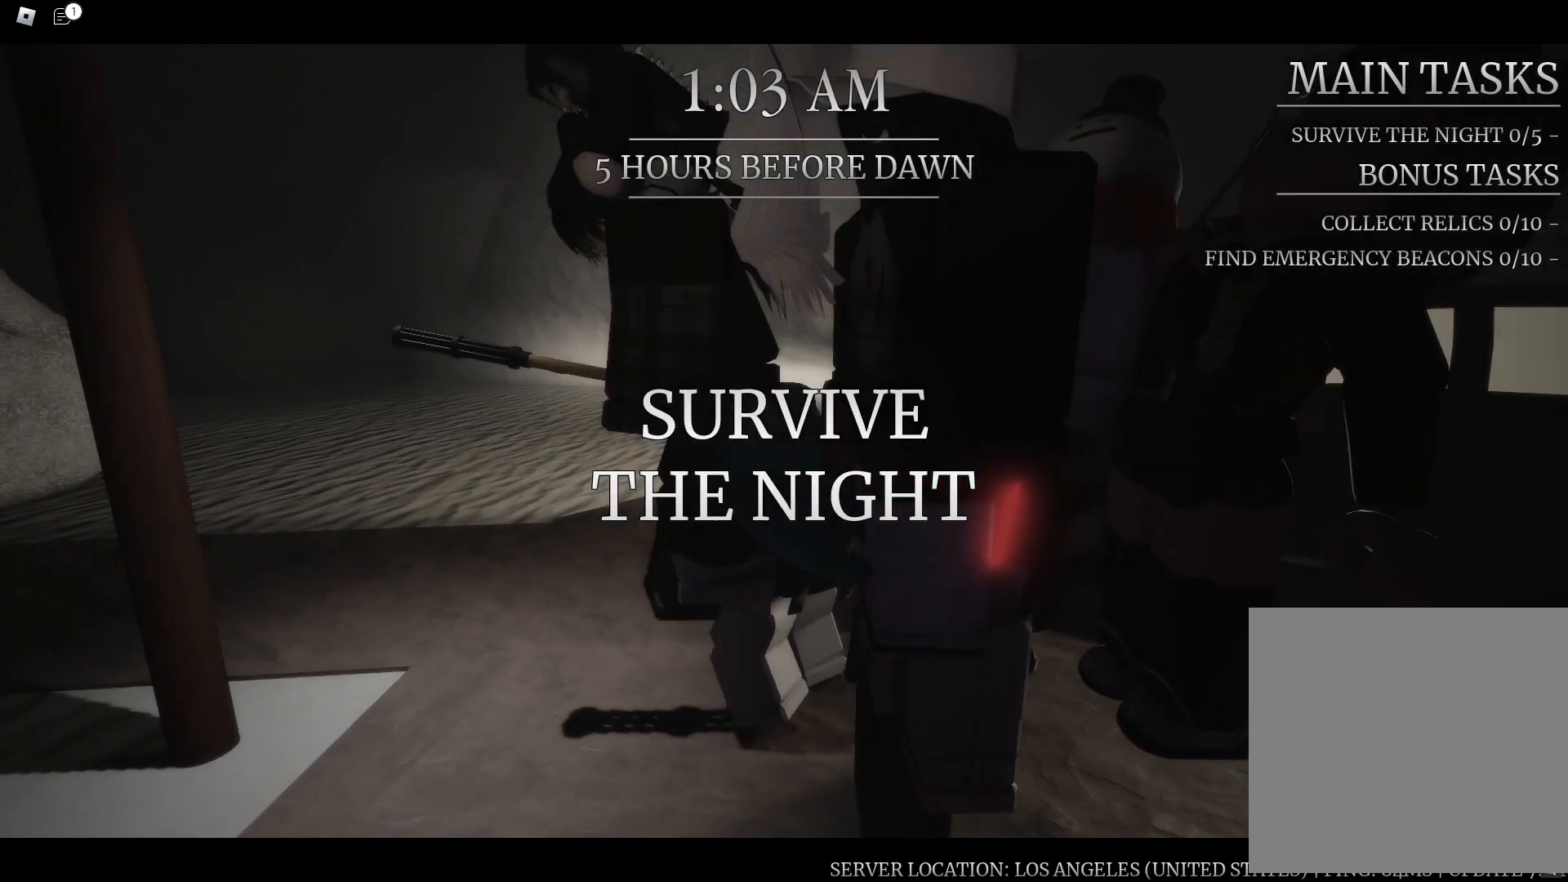
{"buttons": [], "left_stick": "up-left", "right_stick": "left", "button_events": []}
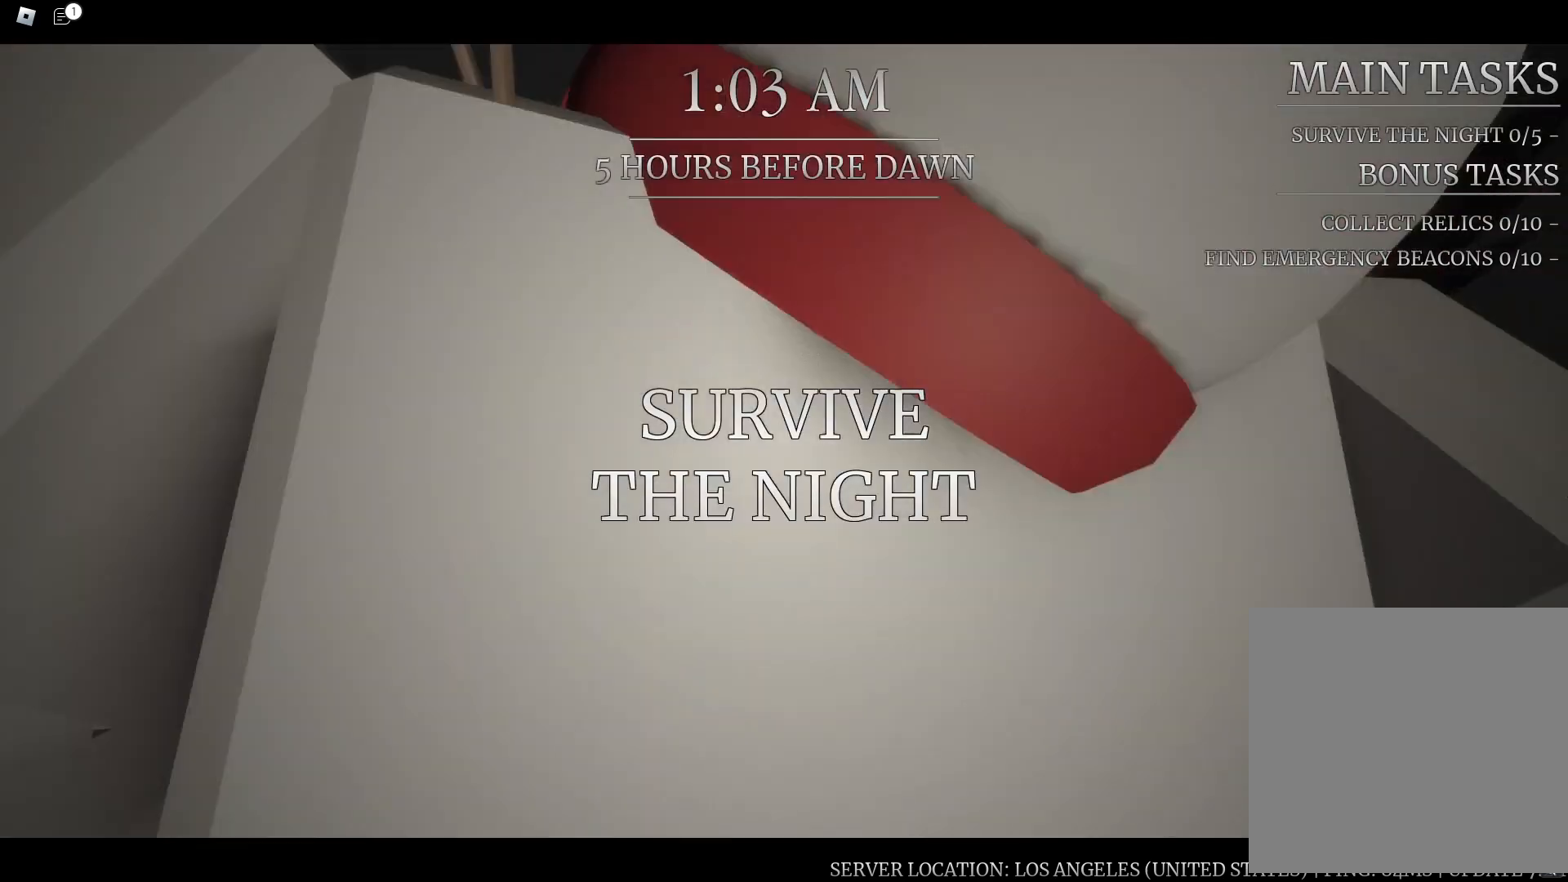
{"buttons": [], "left_stick": "up", "right_stick": "center", "button_events": []}
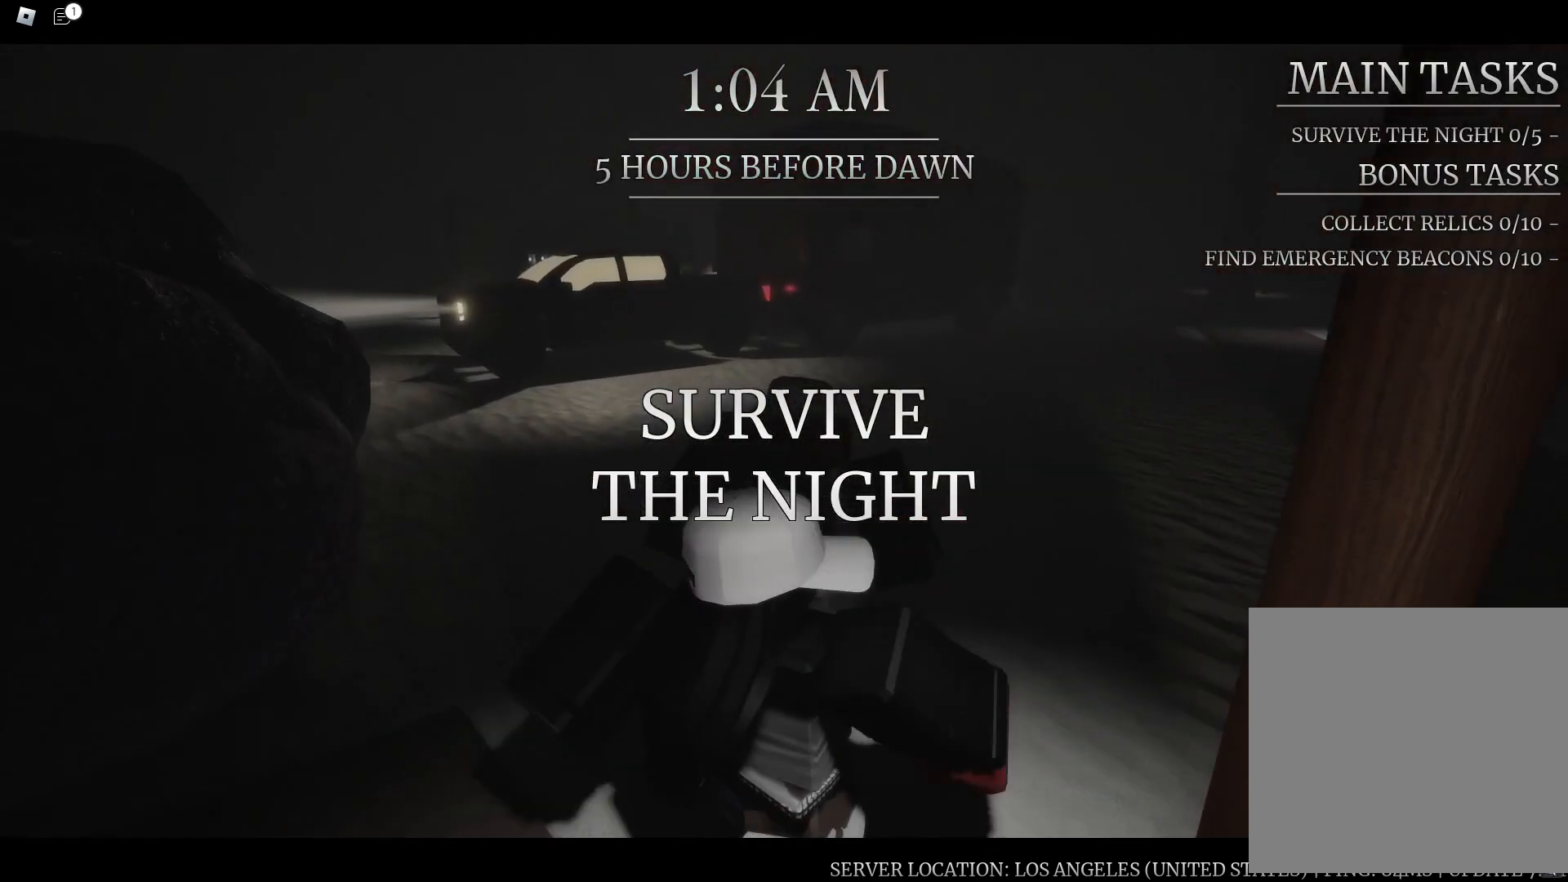
{"buttons": [], "left_stick": "up", "right_stick": "center", "button_events": []}
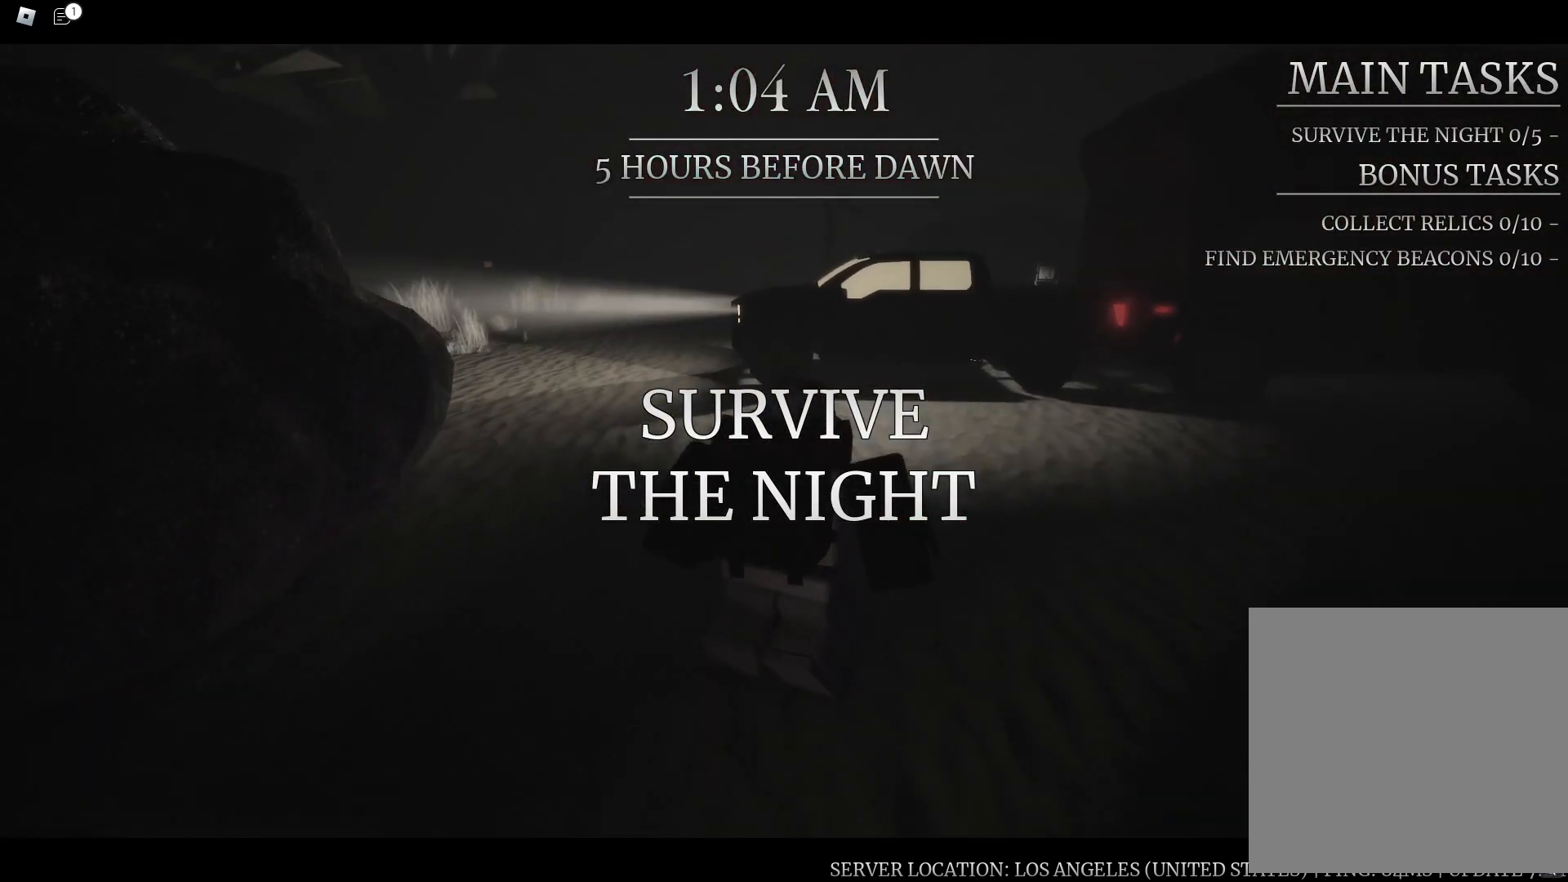
{"buttons": [], "left_stick": "up", "right_stick": "right", "button_events": []}
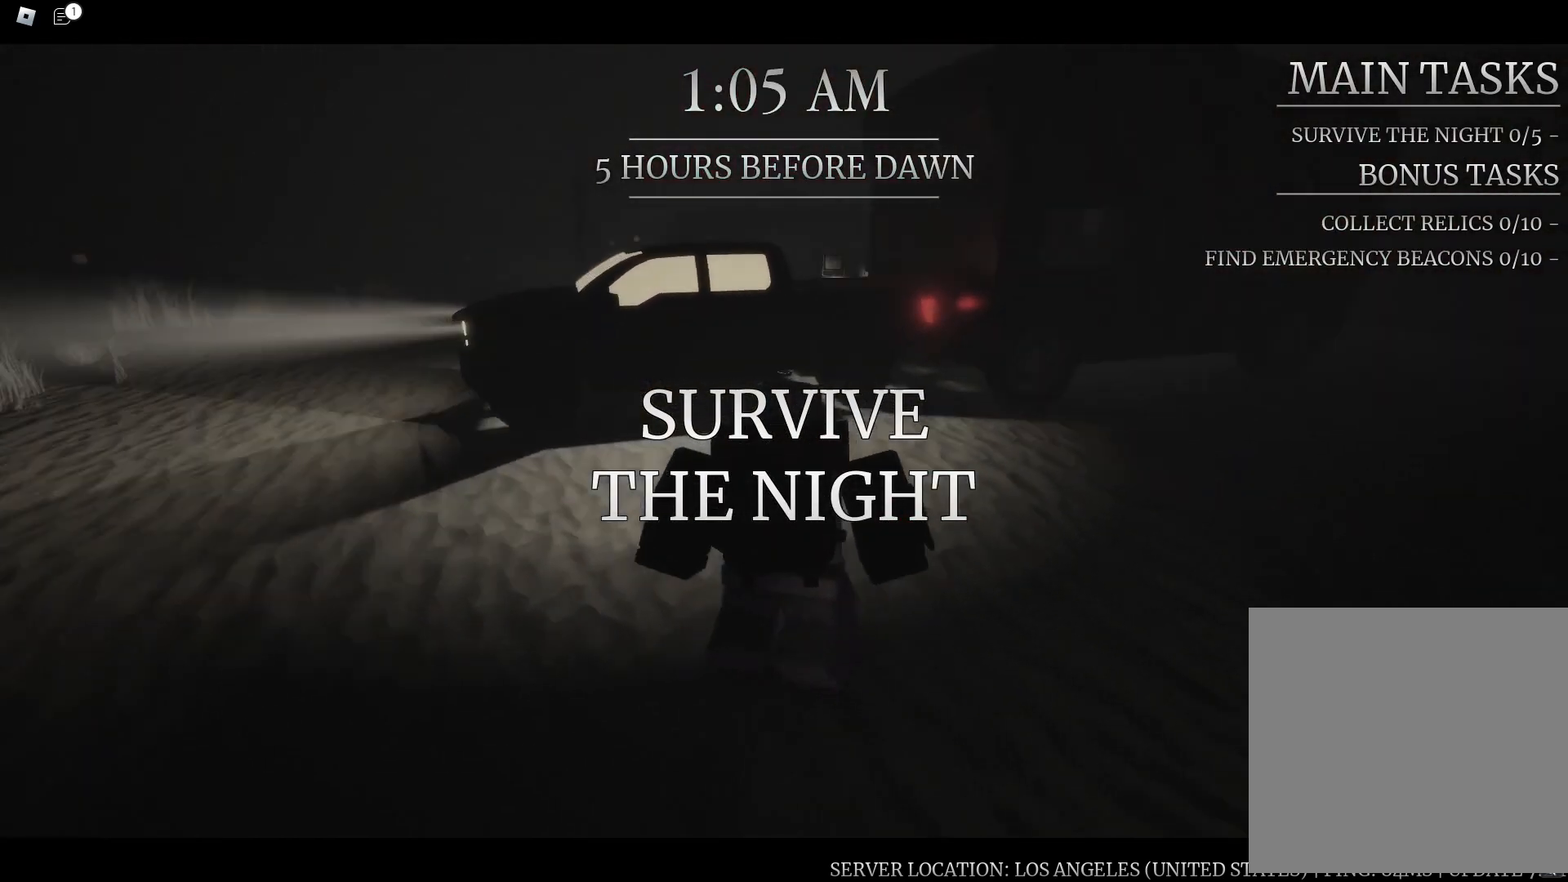
{"buttons": [], "left_stick": "up", "right_stick": "center", "button_events": []}
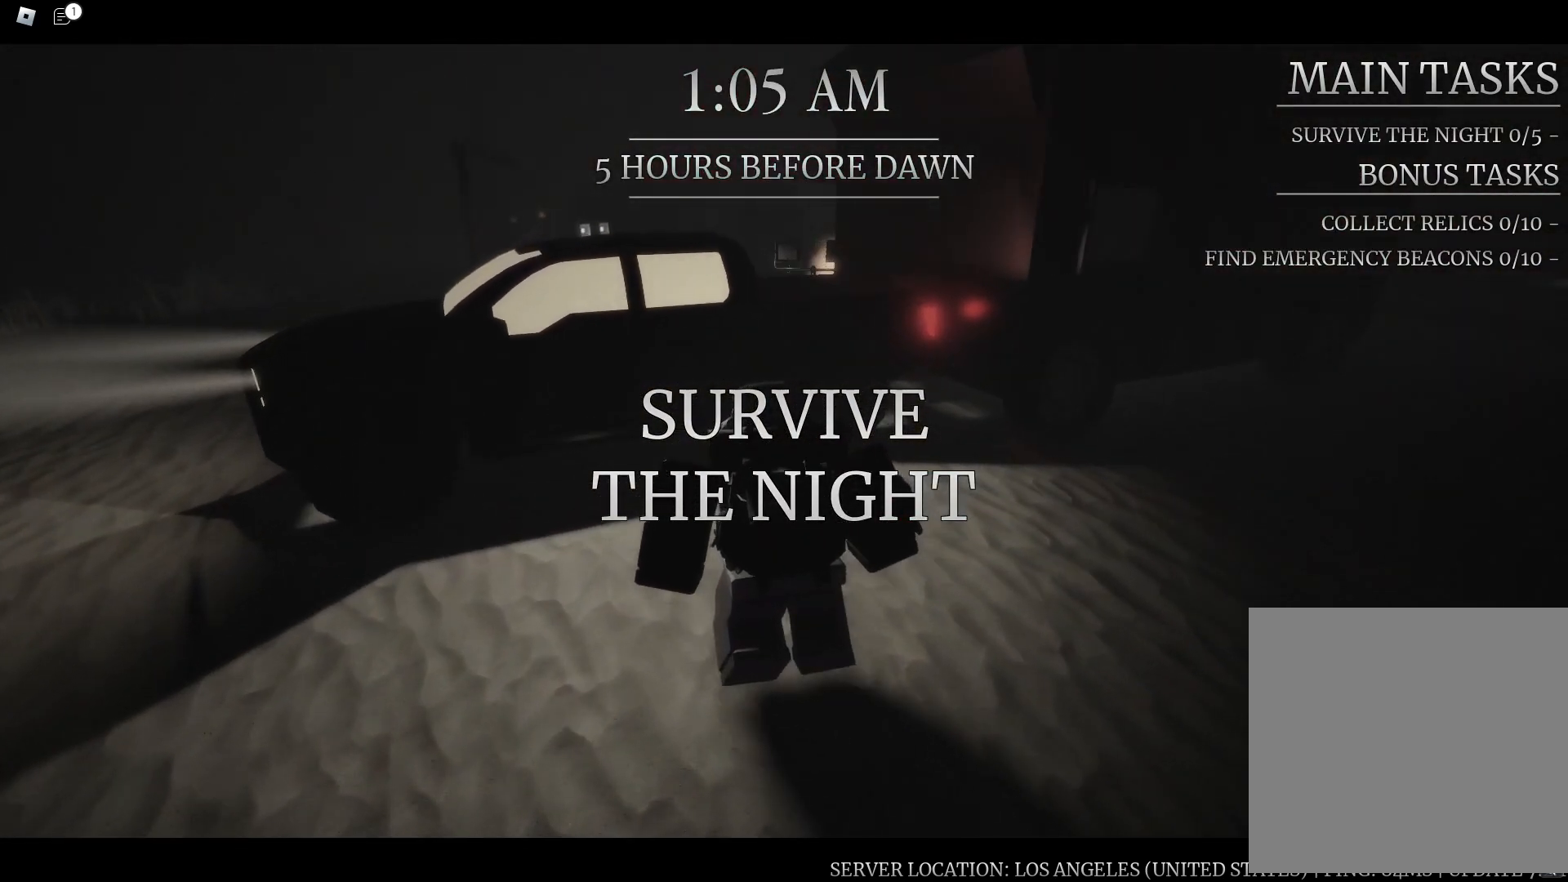
{"buttons": [], "left_stick": "up-left", "right_stick": "center", "button_events": [[167, "A", "down"], [350, "A", "up"]]}
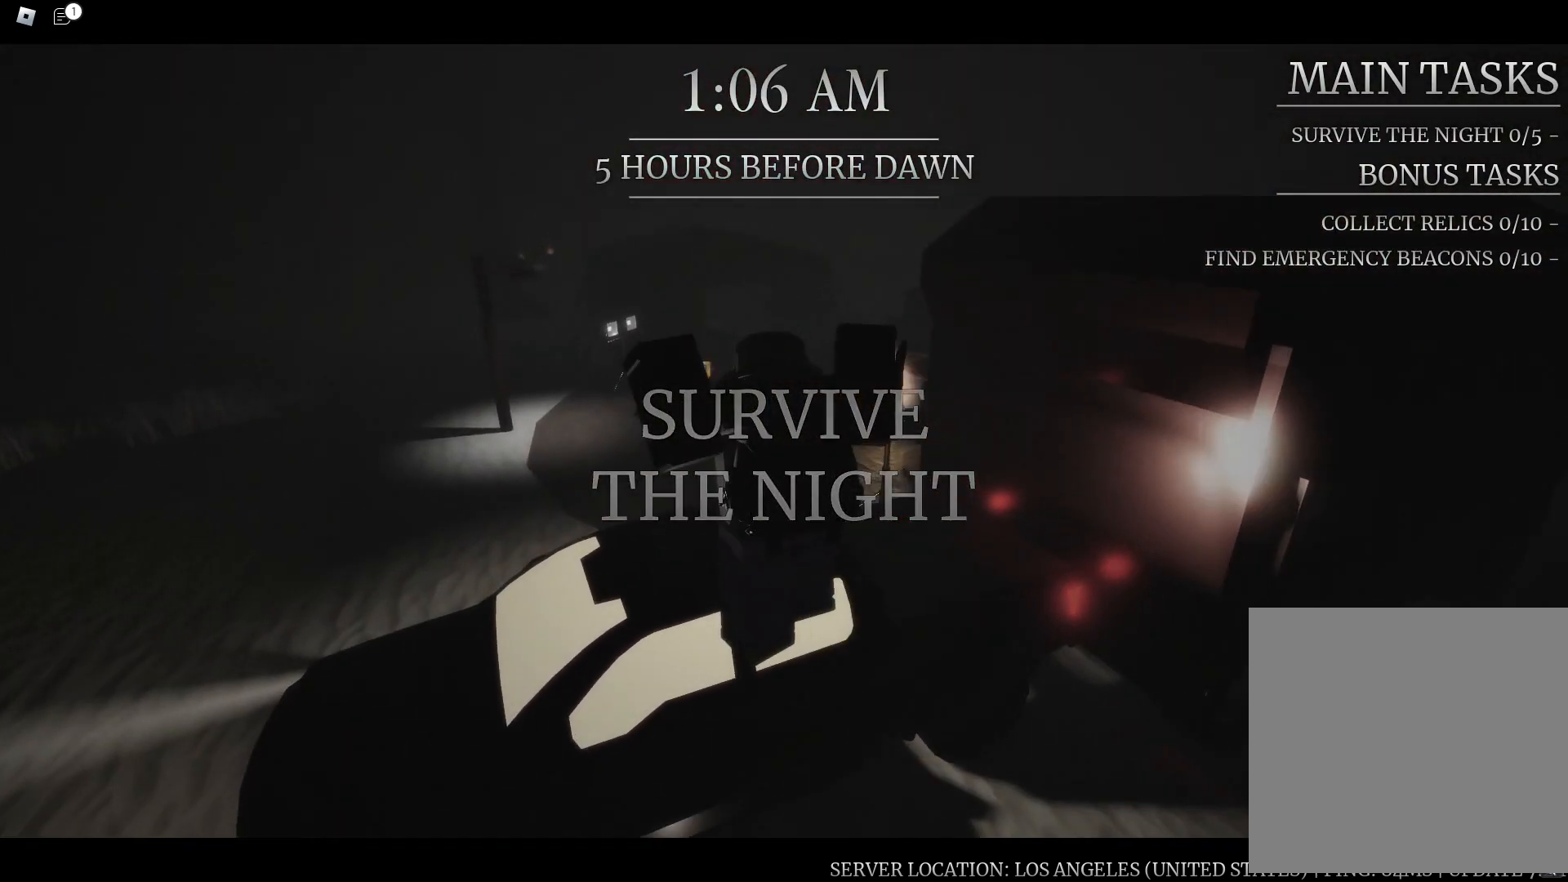
{"buttons": ["A"], "left_stick": "up-left", "right_stick": "center", "button_events": [[467, "A", "down"]]}
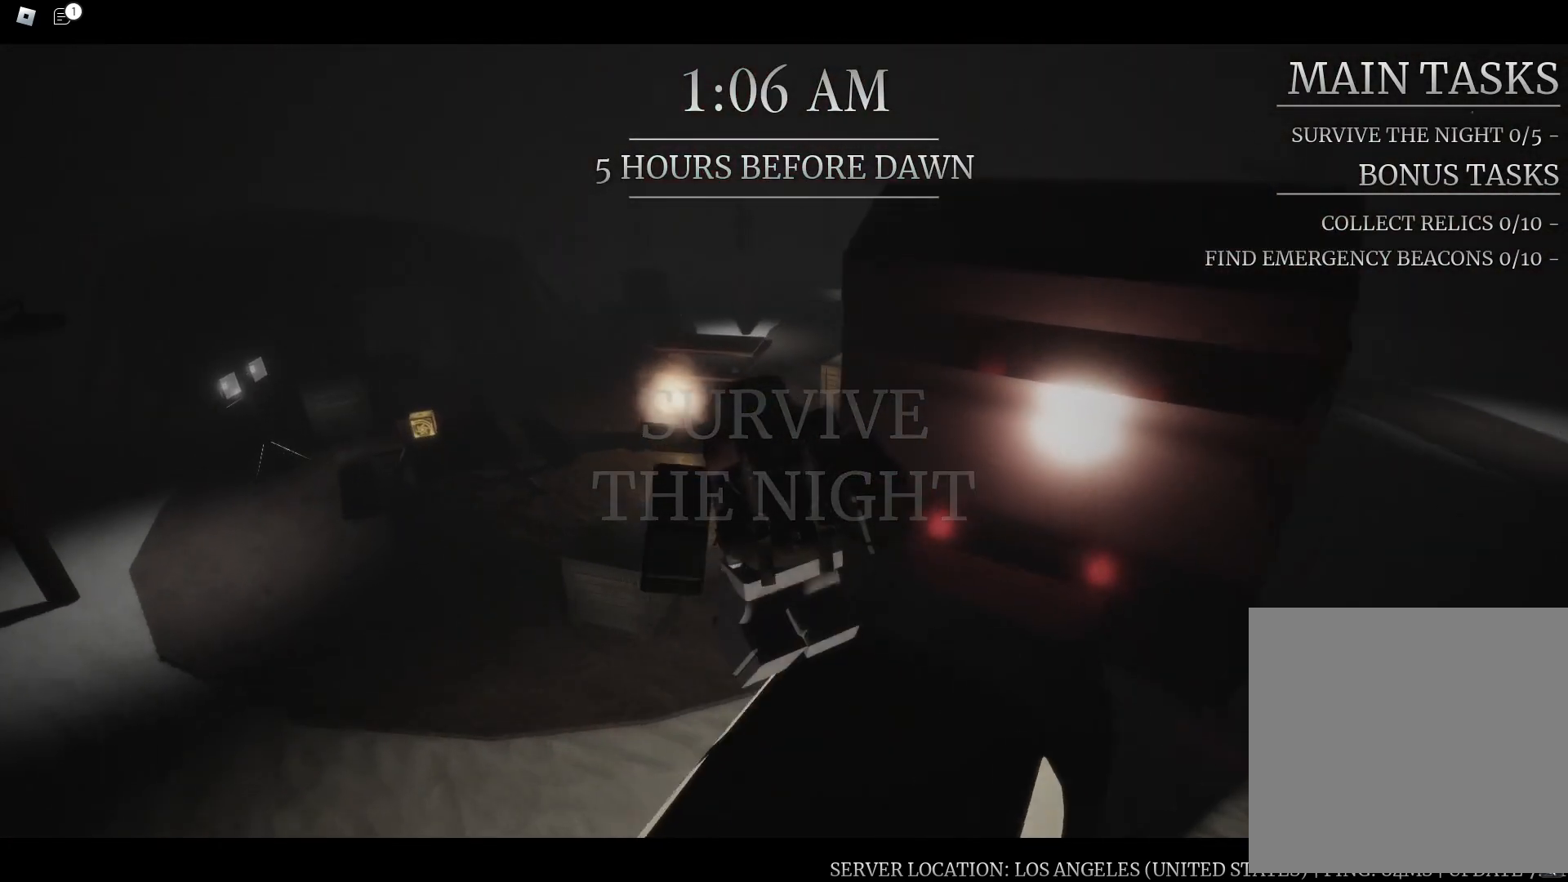
{"buttons": [], "left_stick": "up-left", "right_stick": "center", "button_events": [[67, "A", "up"]]}